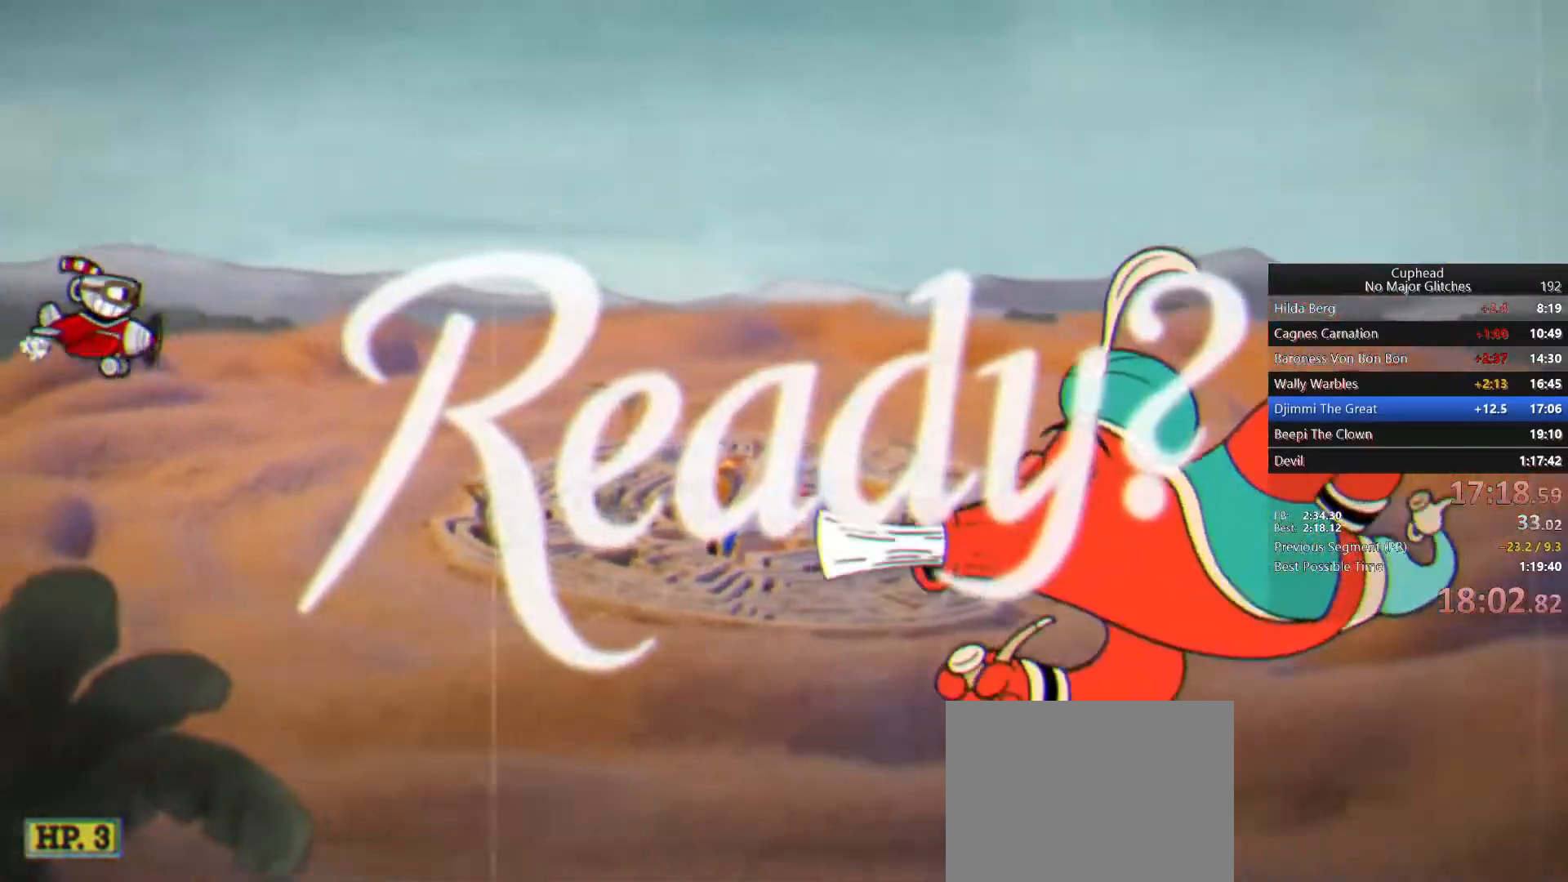
Gameplay with a controller (PlayStation layout); each line is a JSON object with the inputs held at the frame after it. "button_events" lists button changes between this image and that frame as [ms after this image, input, new state], when the widget could be followed in between (sticks are given only as held states).
{"buttons": [], "left_stick": "center", "right_stick": "center", "button_events": []}
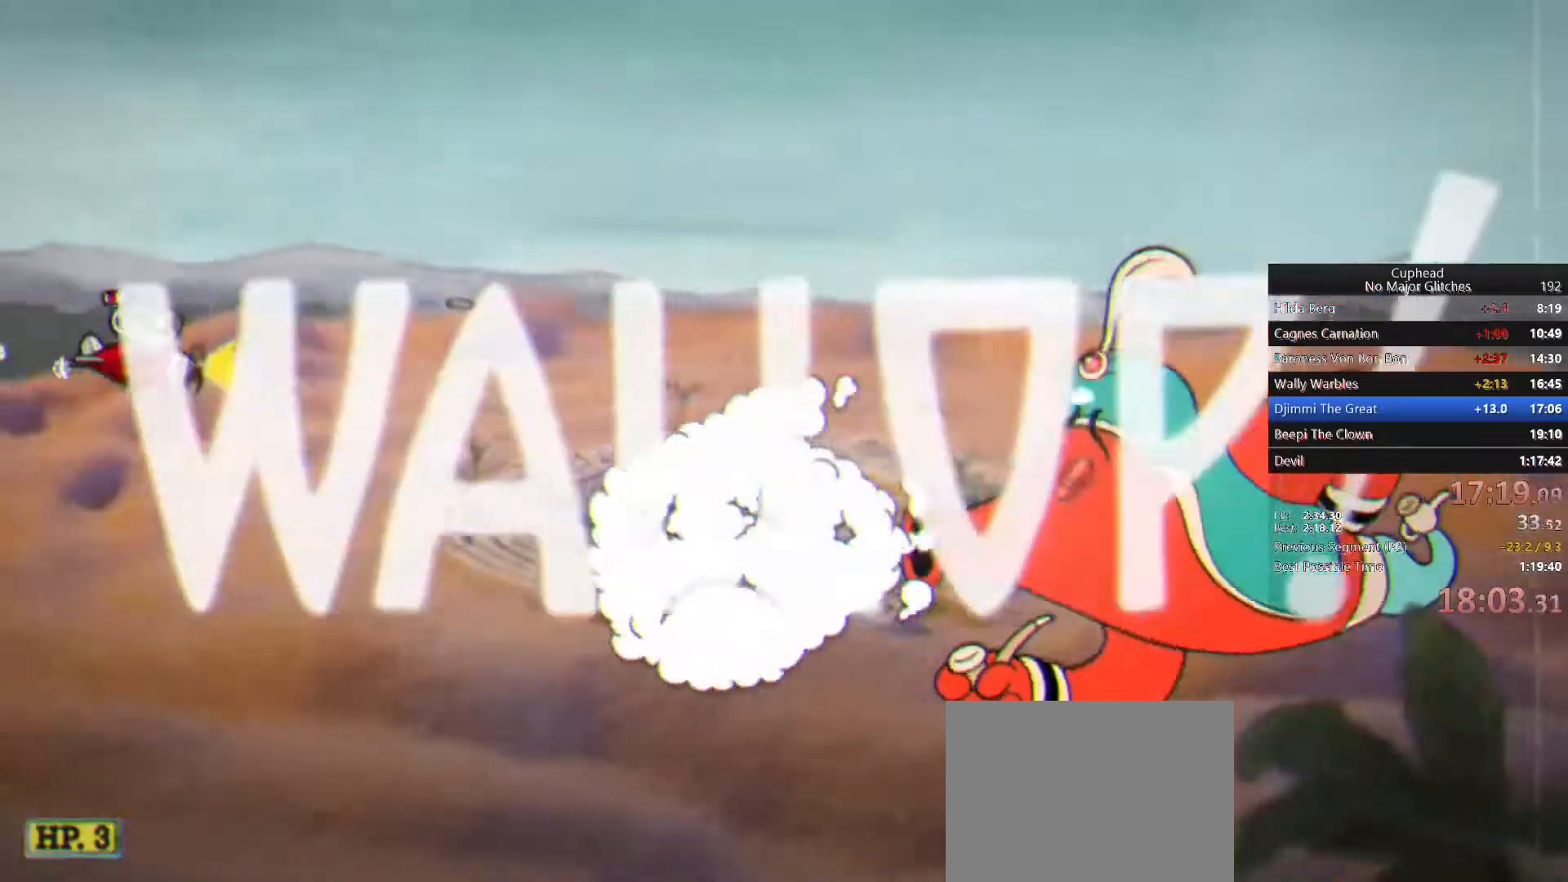
{"buttons": [], "left_stick": "down", "right_stick": "center", "button_events": []}
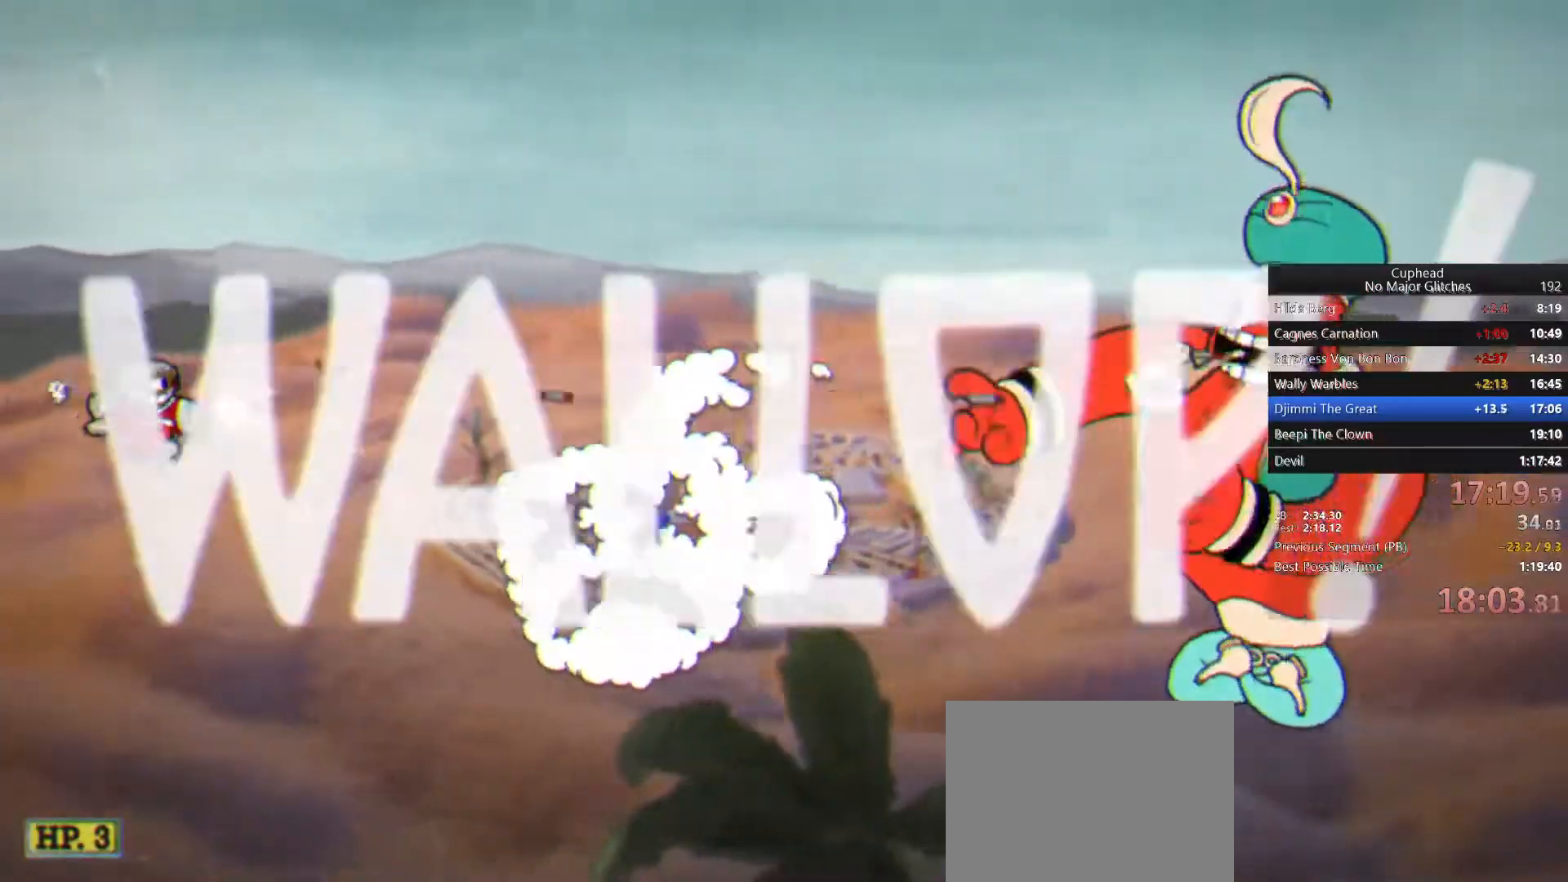
{"buttons": [], "left_stick": "center", "right_stick": "center", "button_events": []}
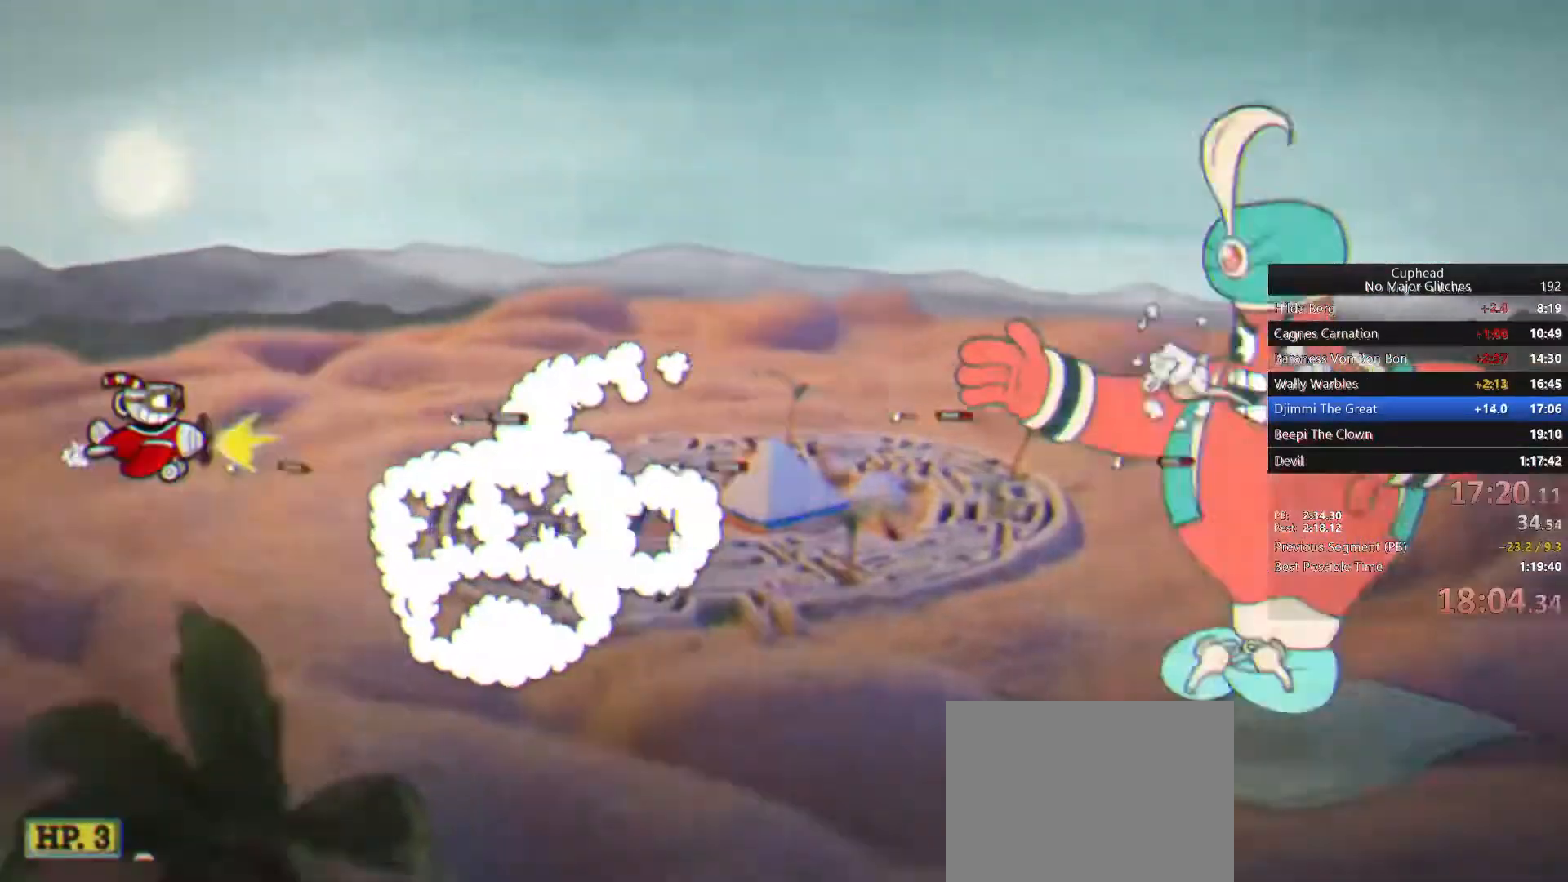
{"buttons": [], "left_stick": "left", "right_stick": "center", "button_events": []}
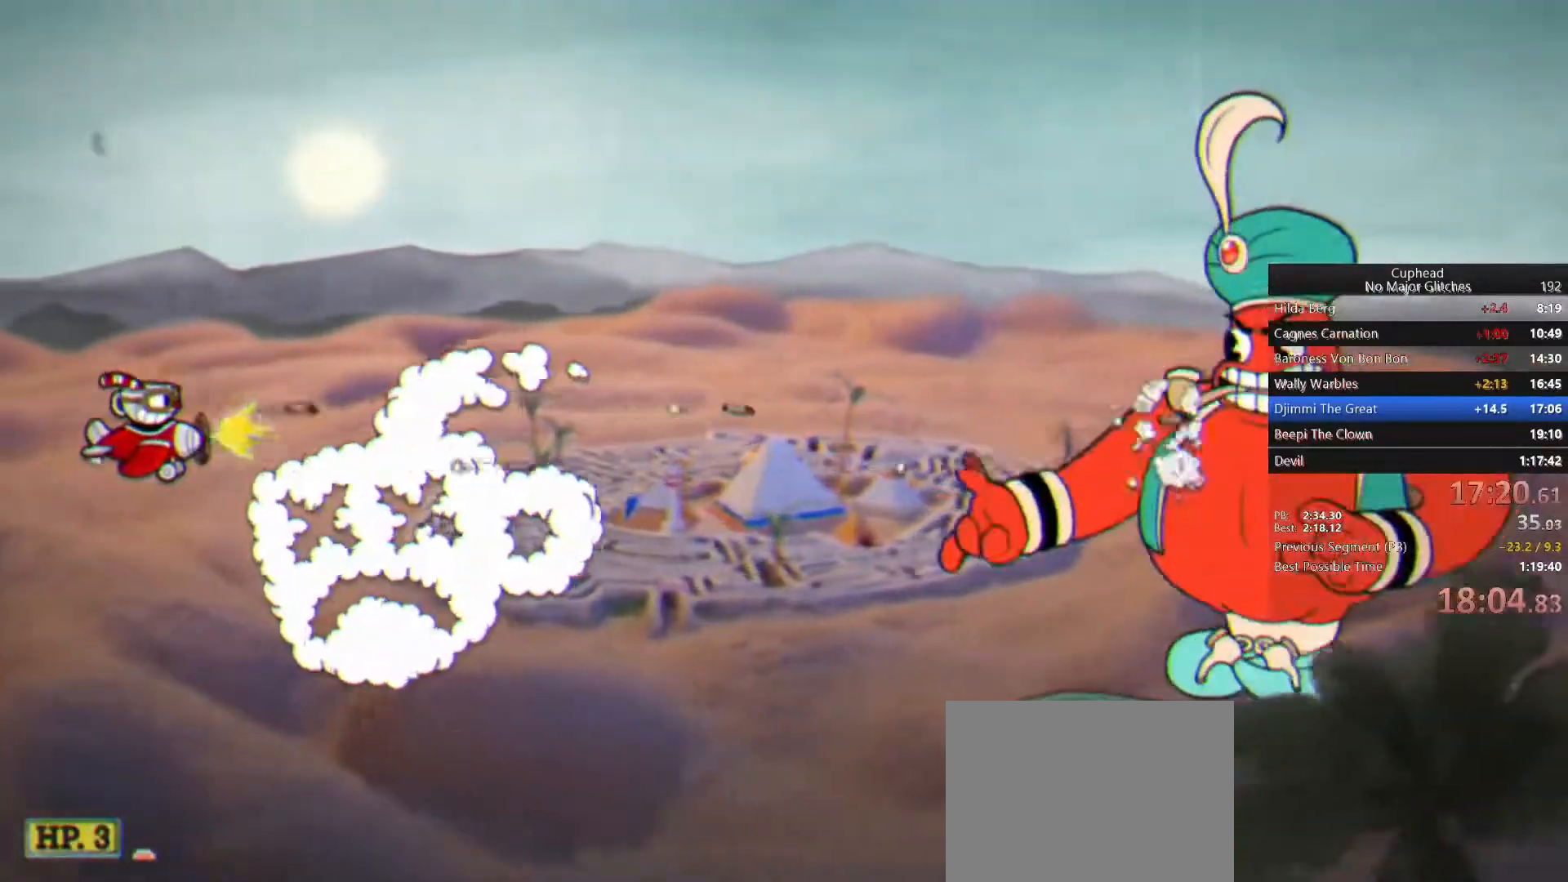
{"buttons": [], "left_stick": "center", "right_stick": "center", "button_events": []}
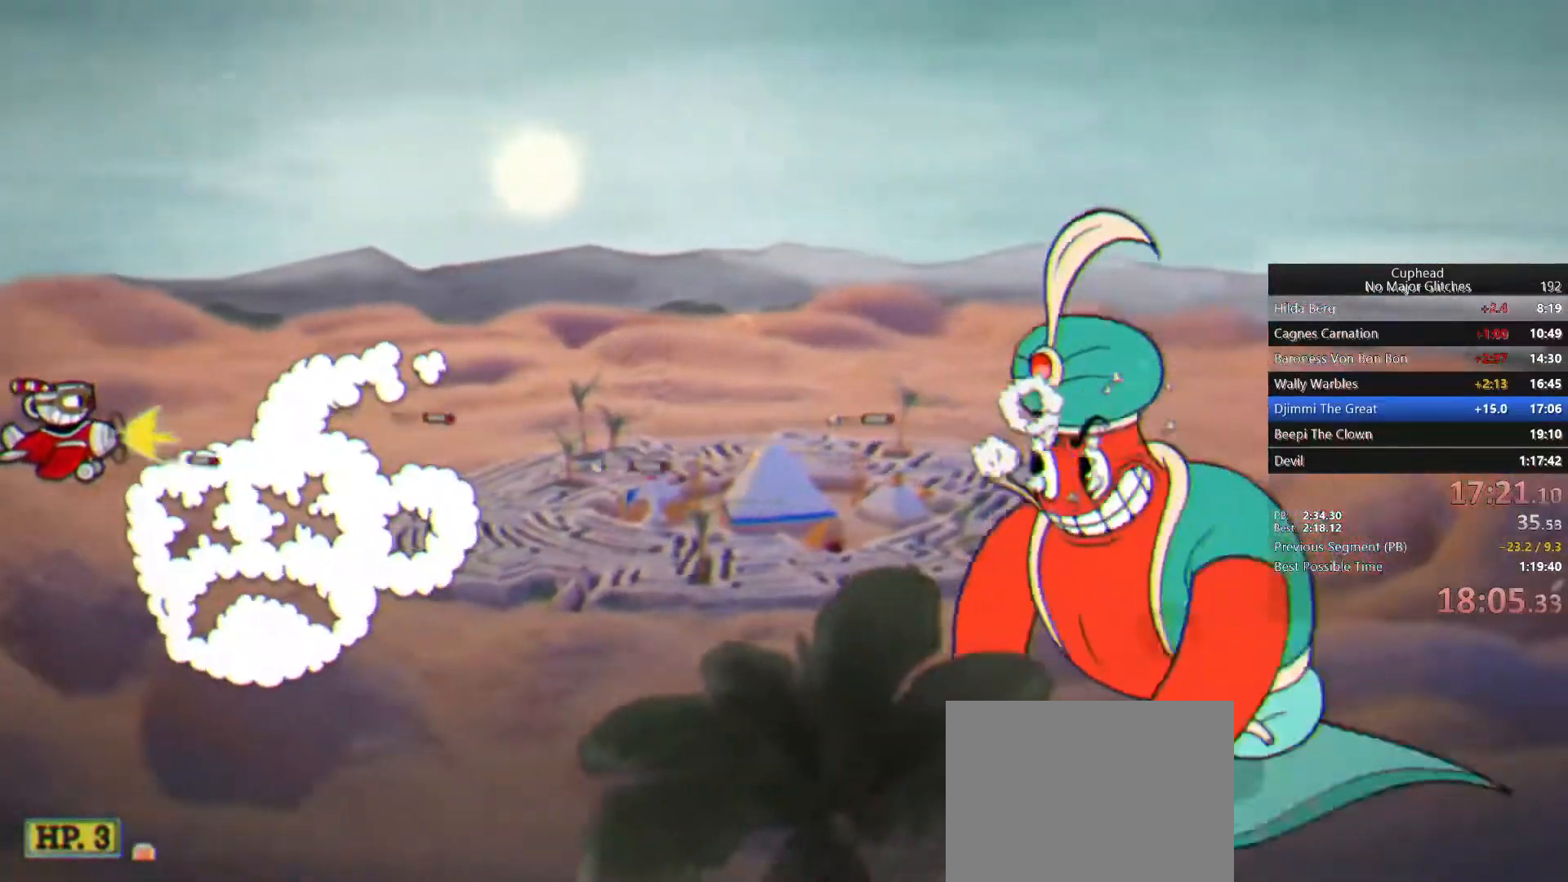
{"buttons": [], "left_stick": "center", "right_stick": "center", "button_events": []}
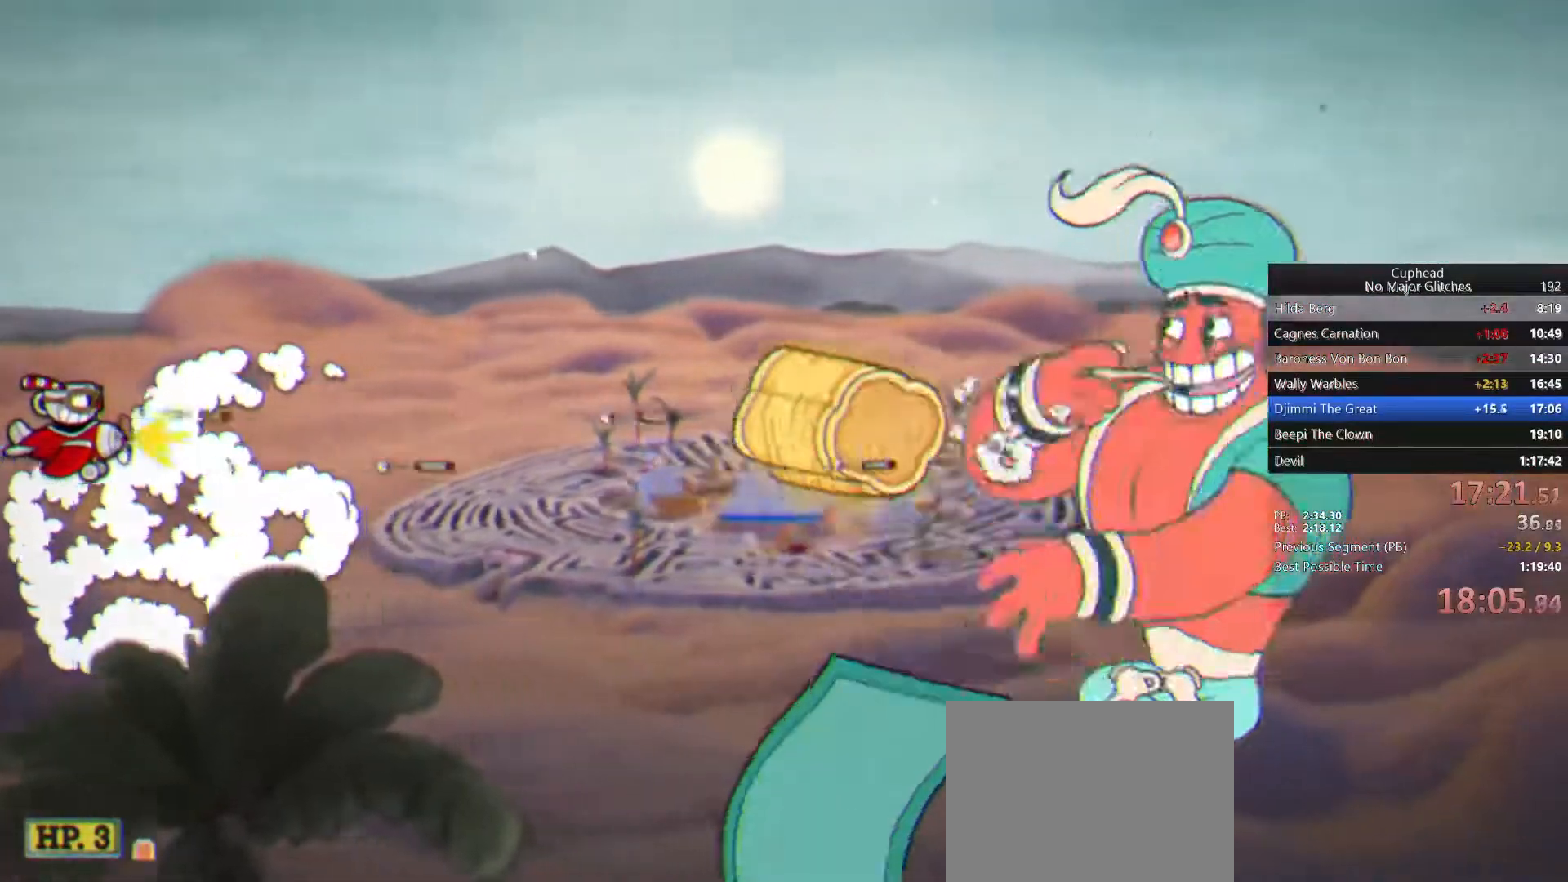
{"buttons": [], "left_stick": "center", "right_stick": "center", "button_events": []}
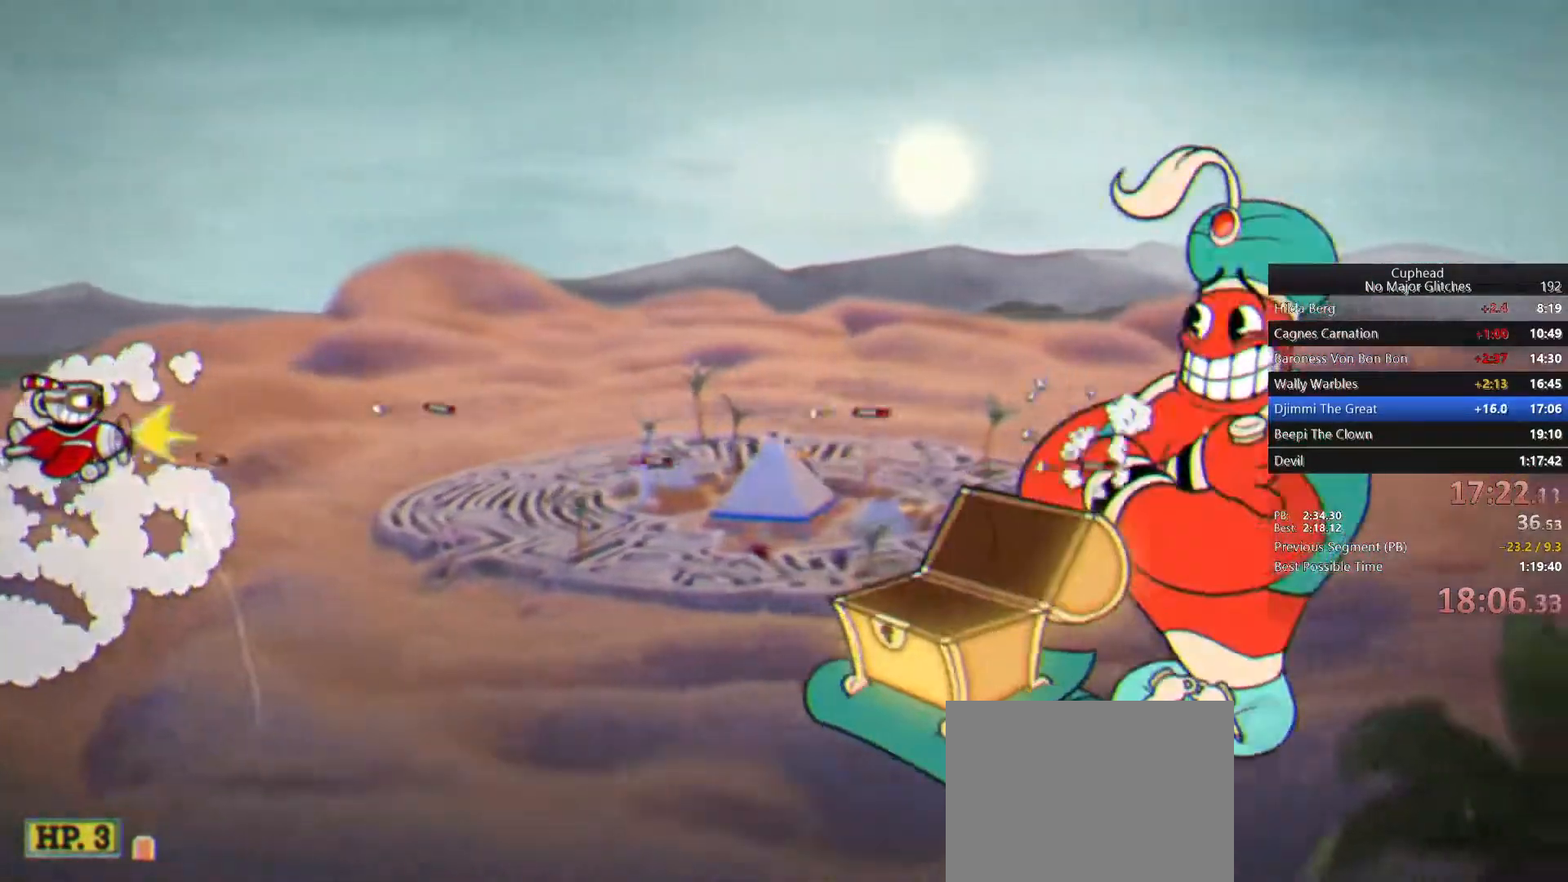
{"buttons": [], "left_stick": "center", "right_stick": "center", "button_events": []}
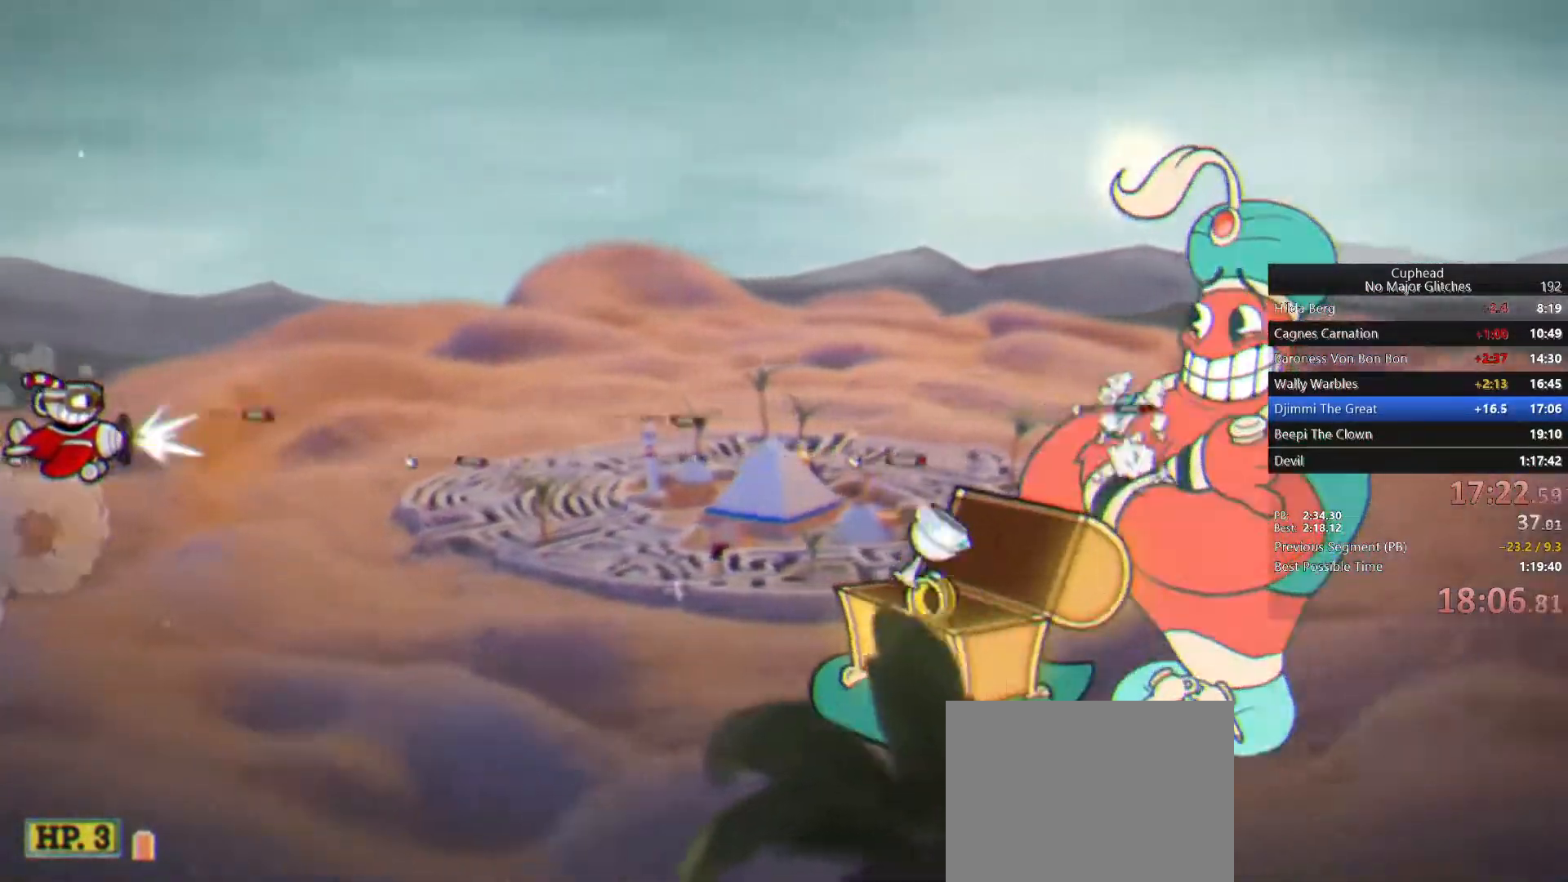
{"buttons": [], "left_stick": "center", "right_stick": "center", "button_events": []}
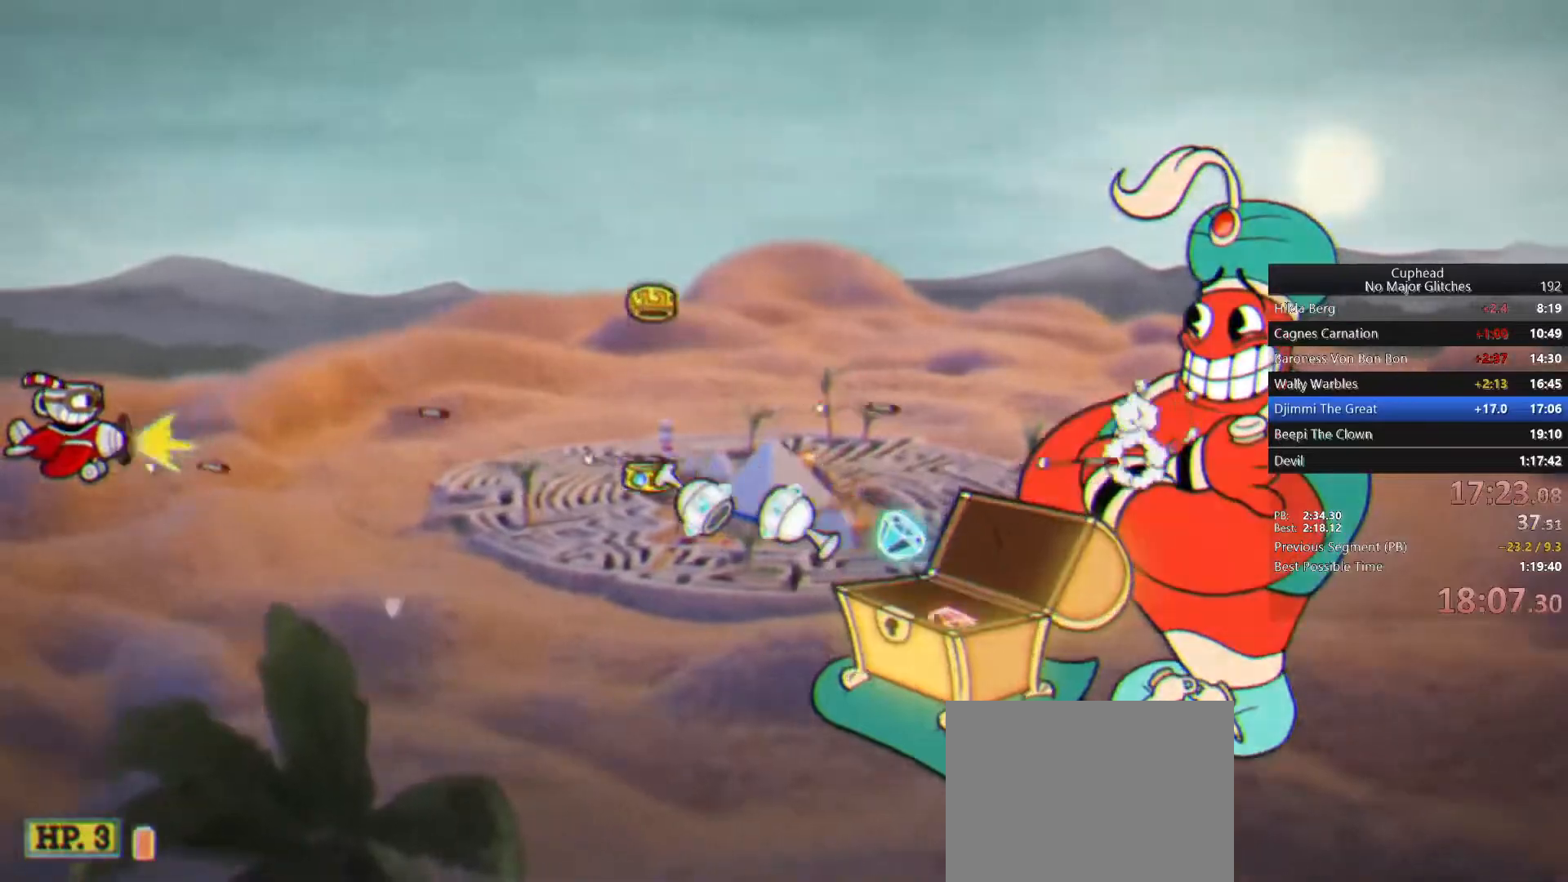
{"buttons": [], "left_stick": "center", "right_stick": "center", "button_events": []}
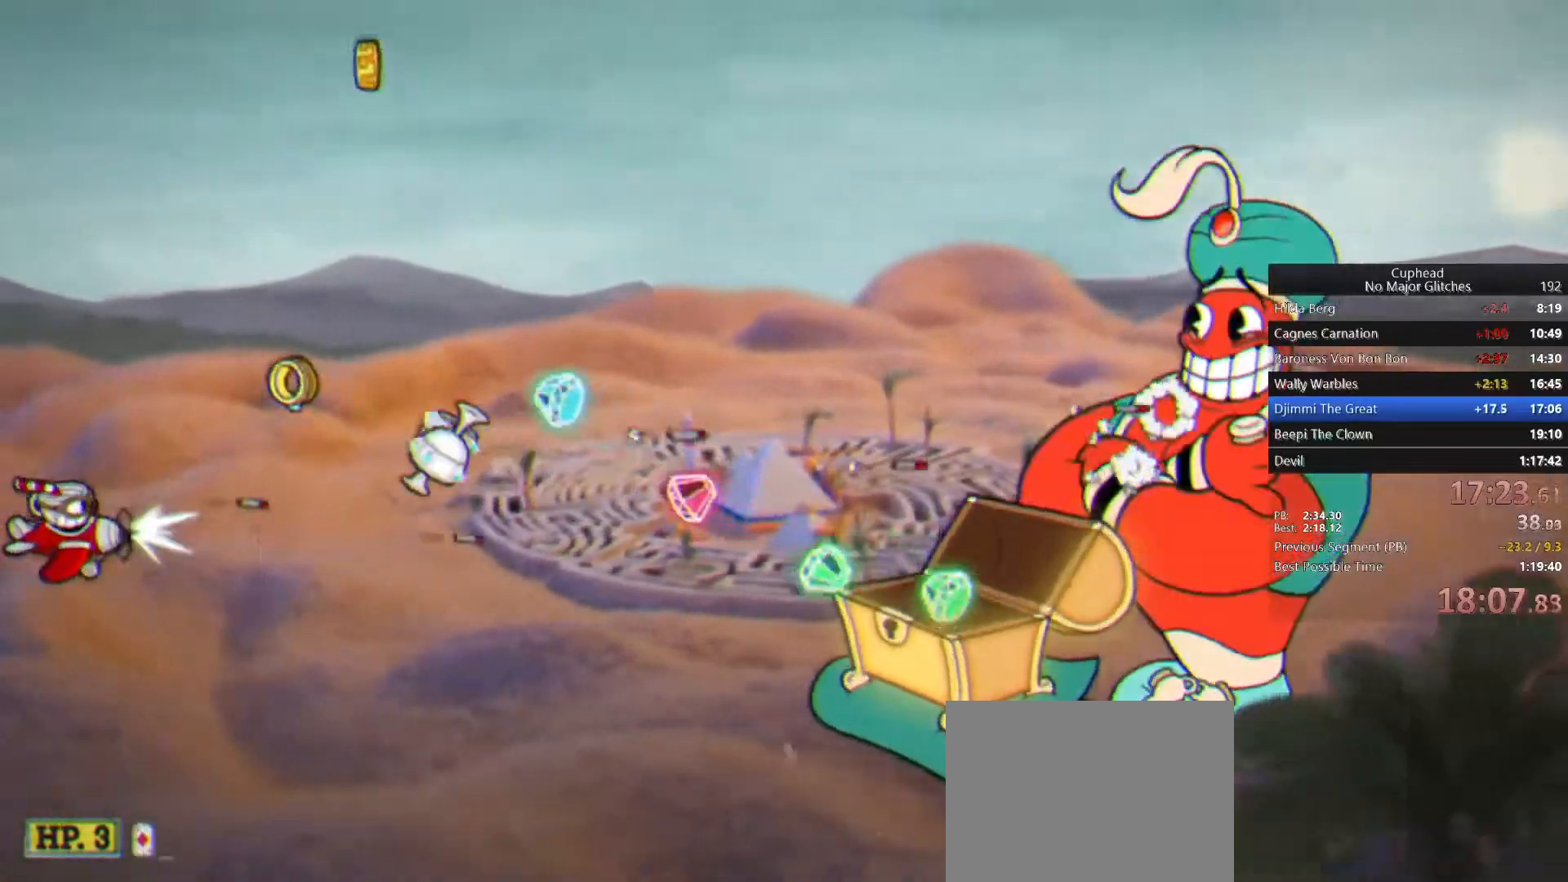
{"buttons": [], "left_stick": "up-right", "right_stick": "center", "button_events": []}
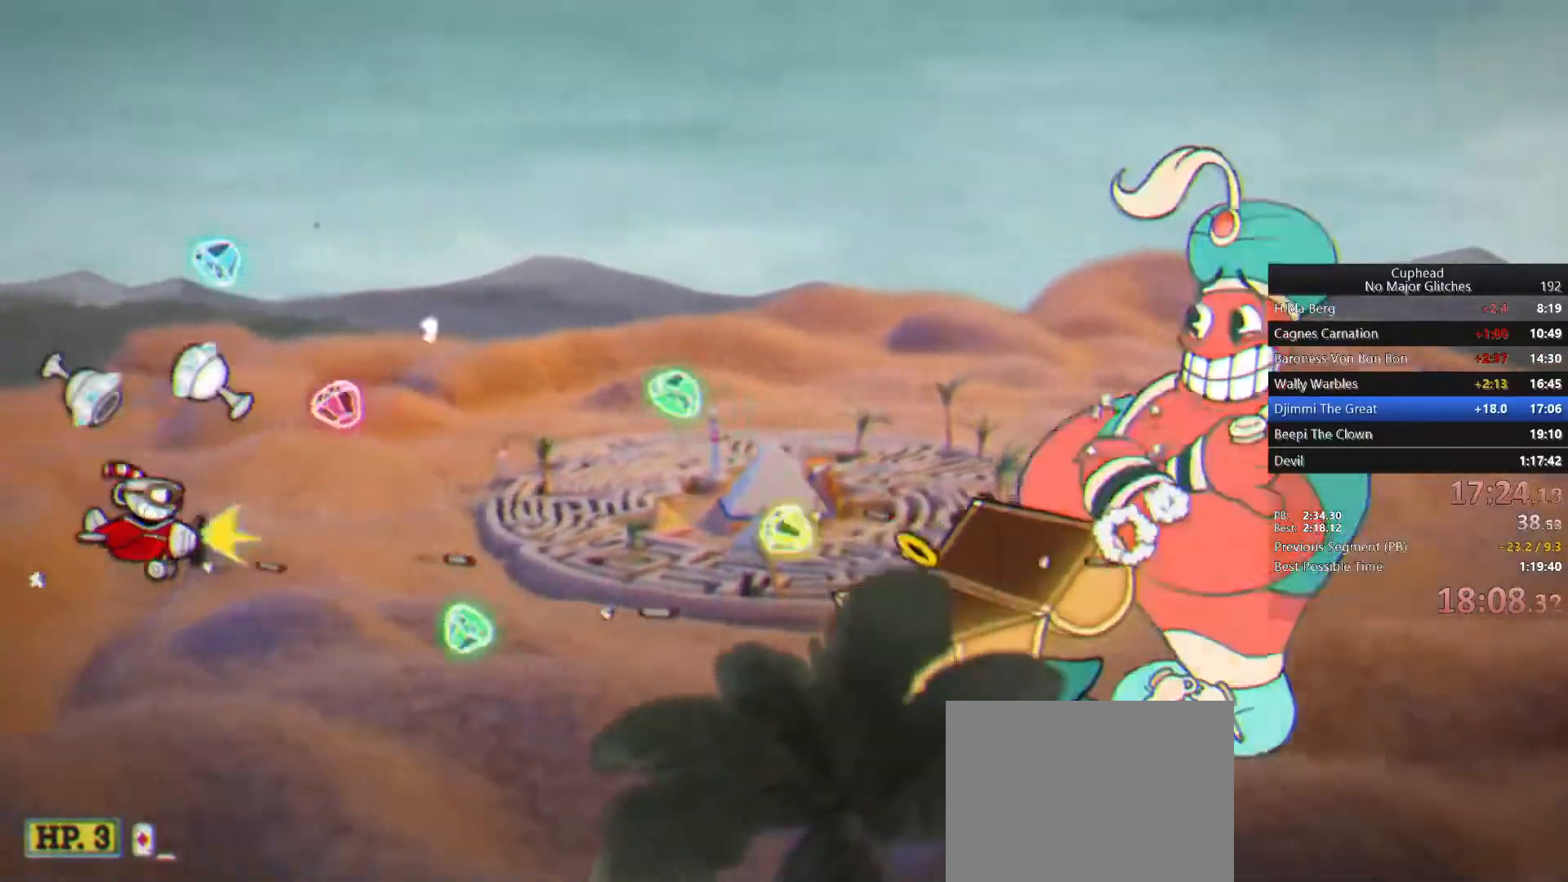
{"buttons": [], "left_stick": "center", "right_stick": "center", "button_events": [[17, "CROSS", "down"], [167, "CROSS", "up"]]}
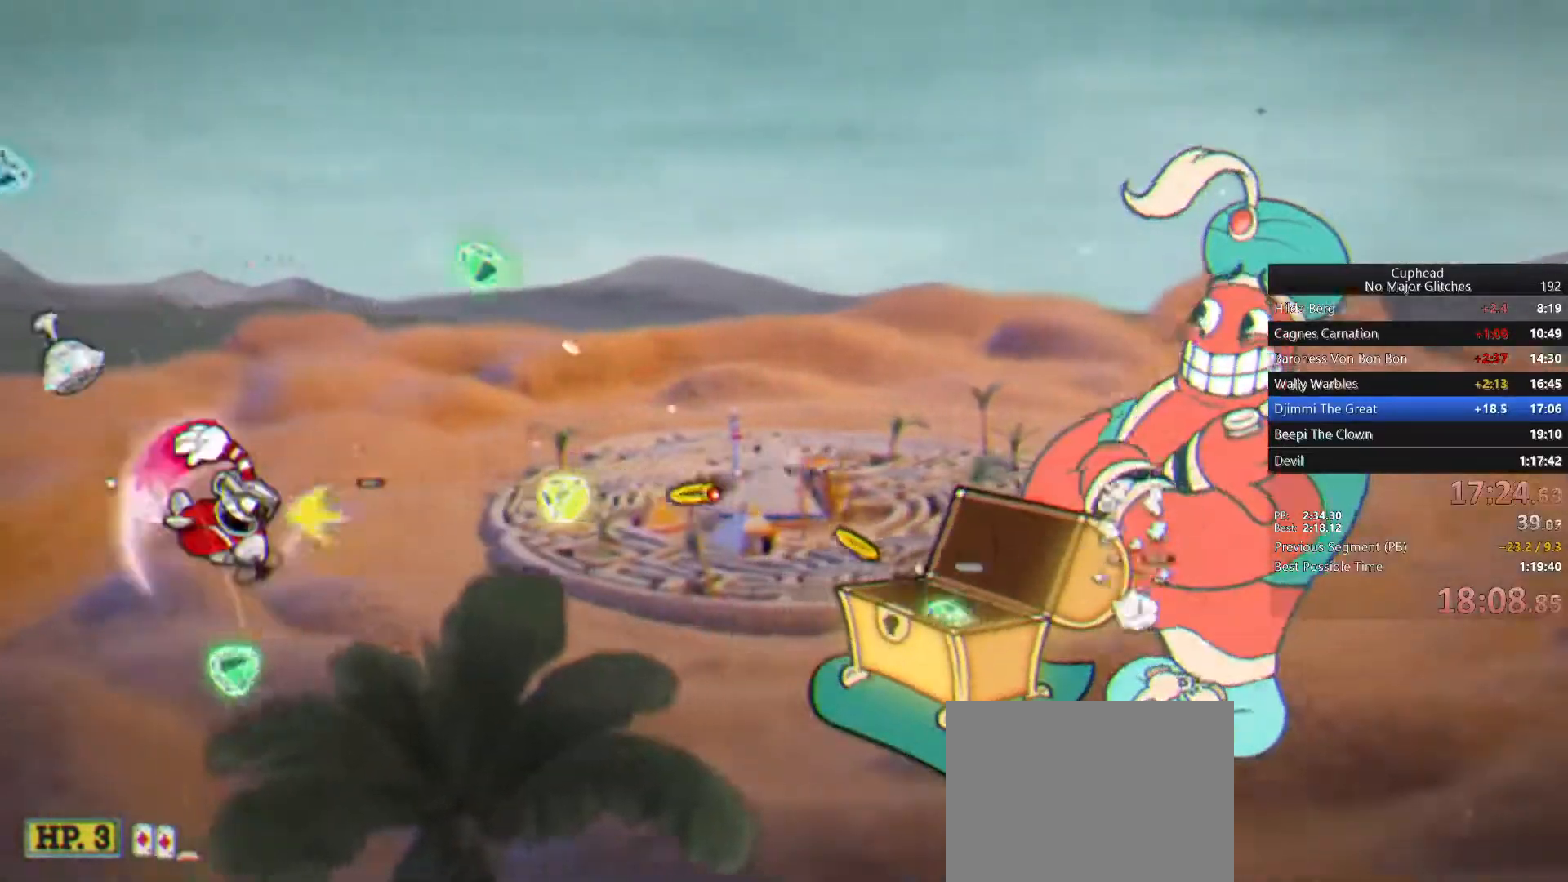
{"buttons": [], "left_stick": "center", "right_stick": "center", "button_events": []}
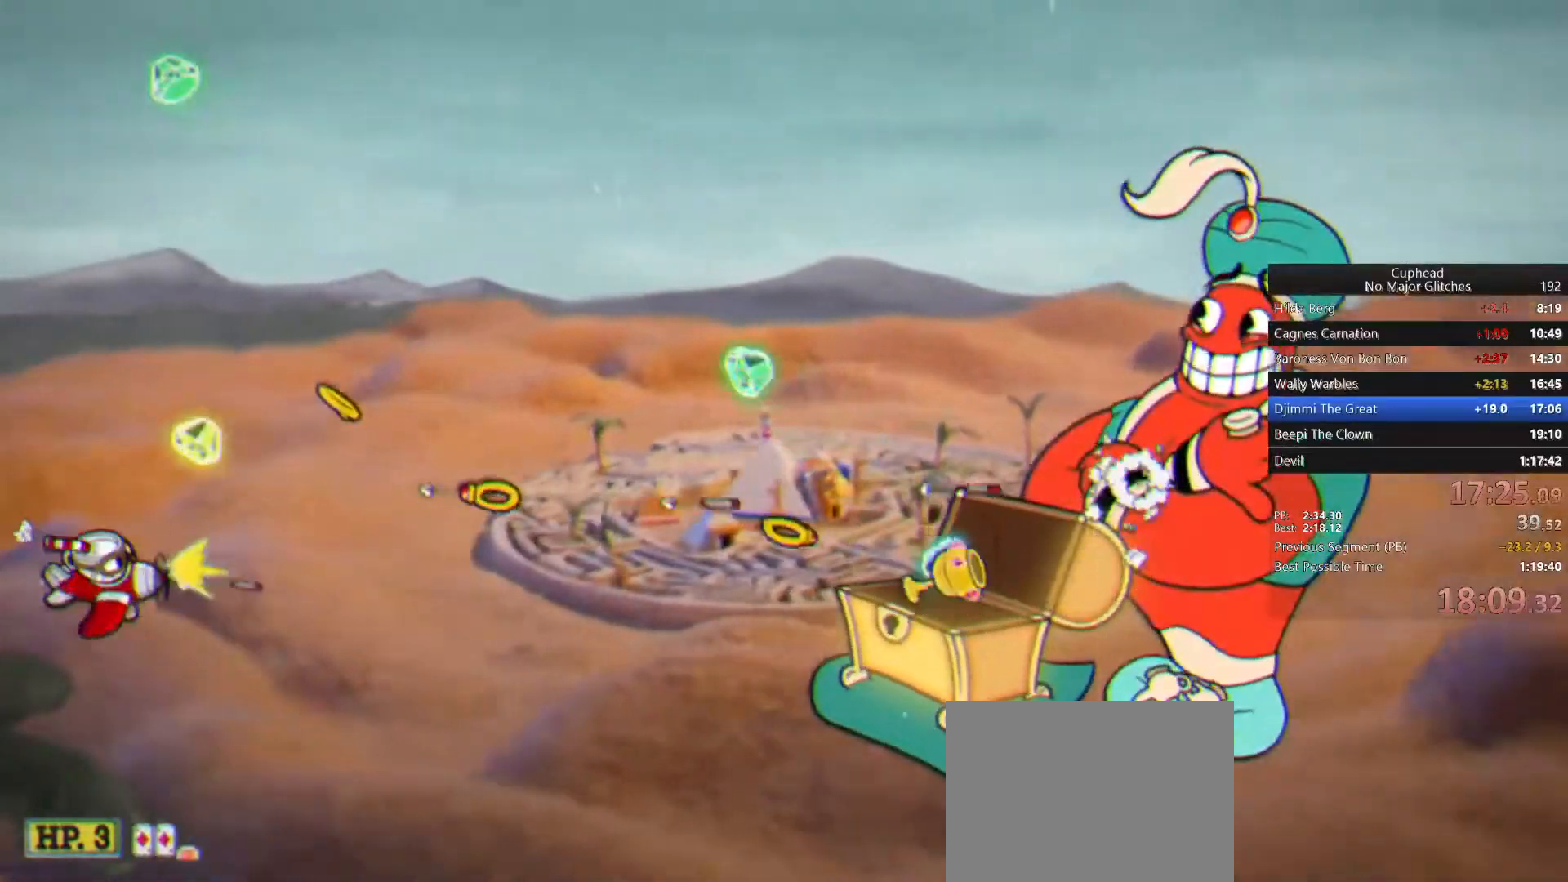
{"buttons": [], "left_stick": "center", "right_stick": "center", "button_events": []}
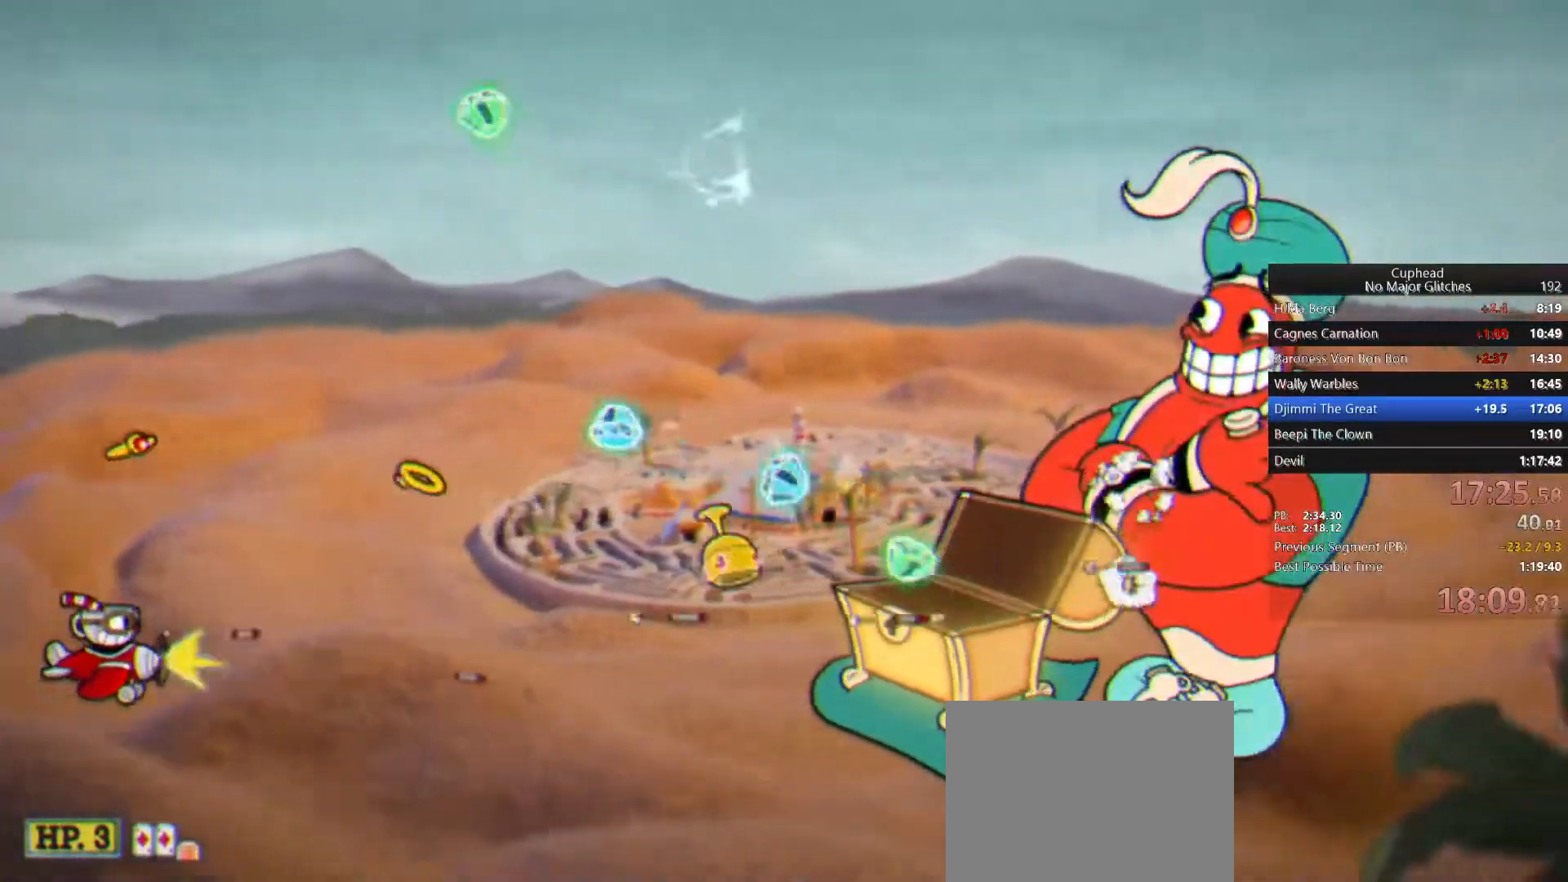
{"buttons": [], "left_stick": "center", "right_stick": "center", "button_events": []}
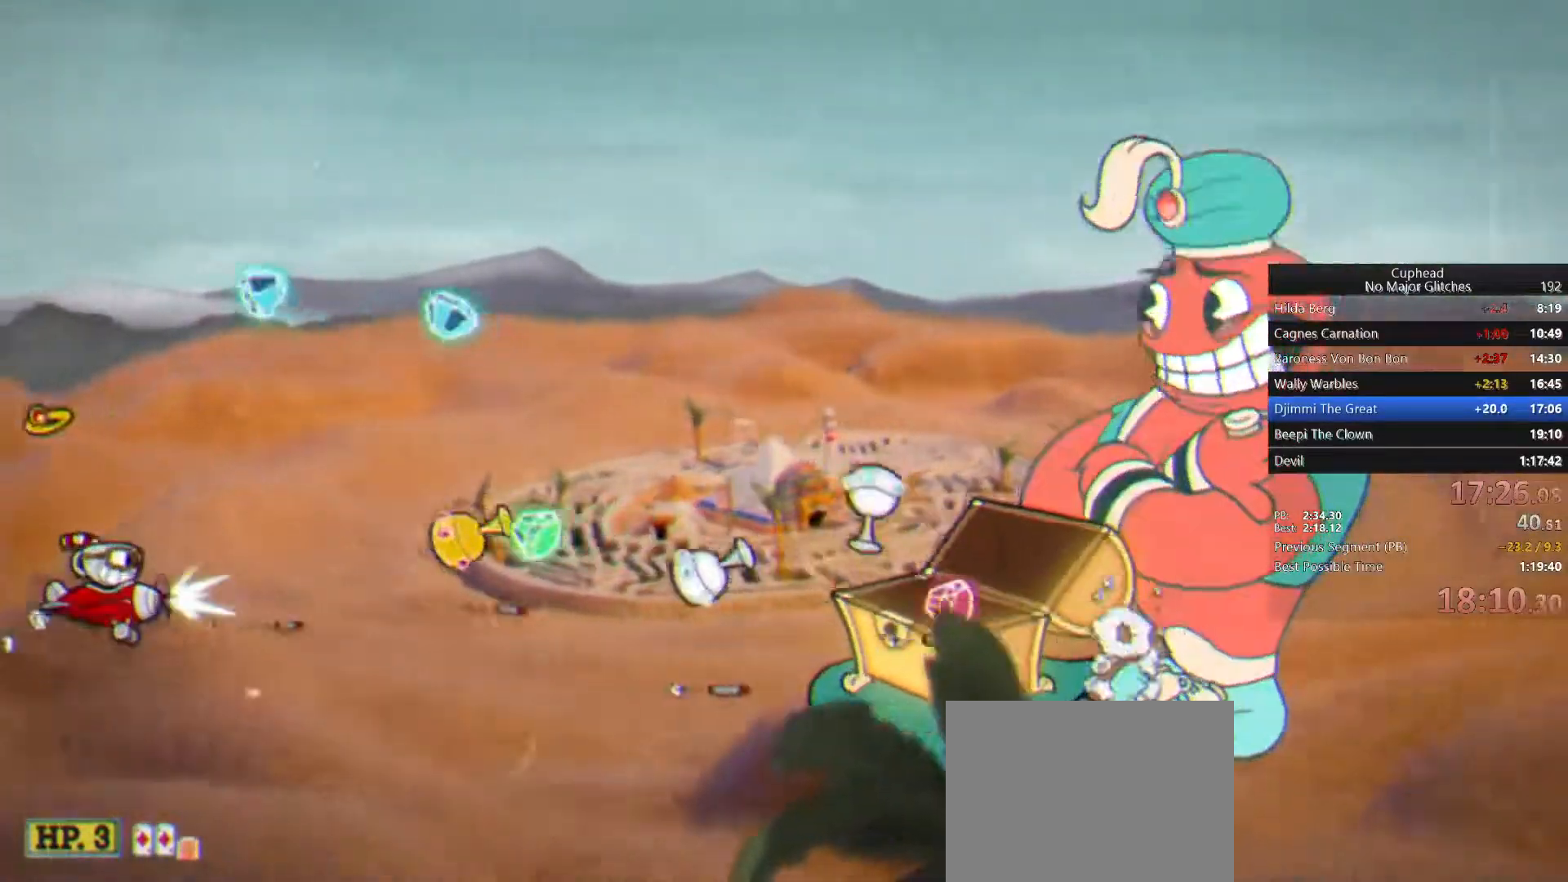
{"buttons": [], "left_stick": "center", "right_stick": "center", "button_events": []}
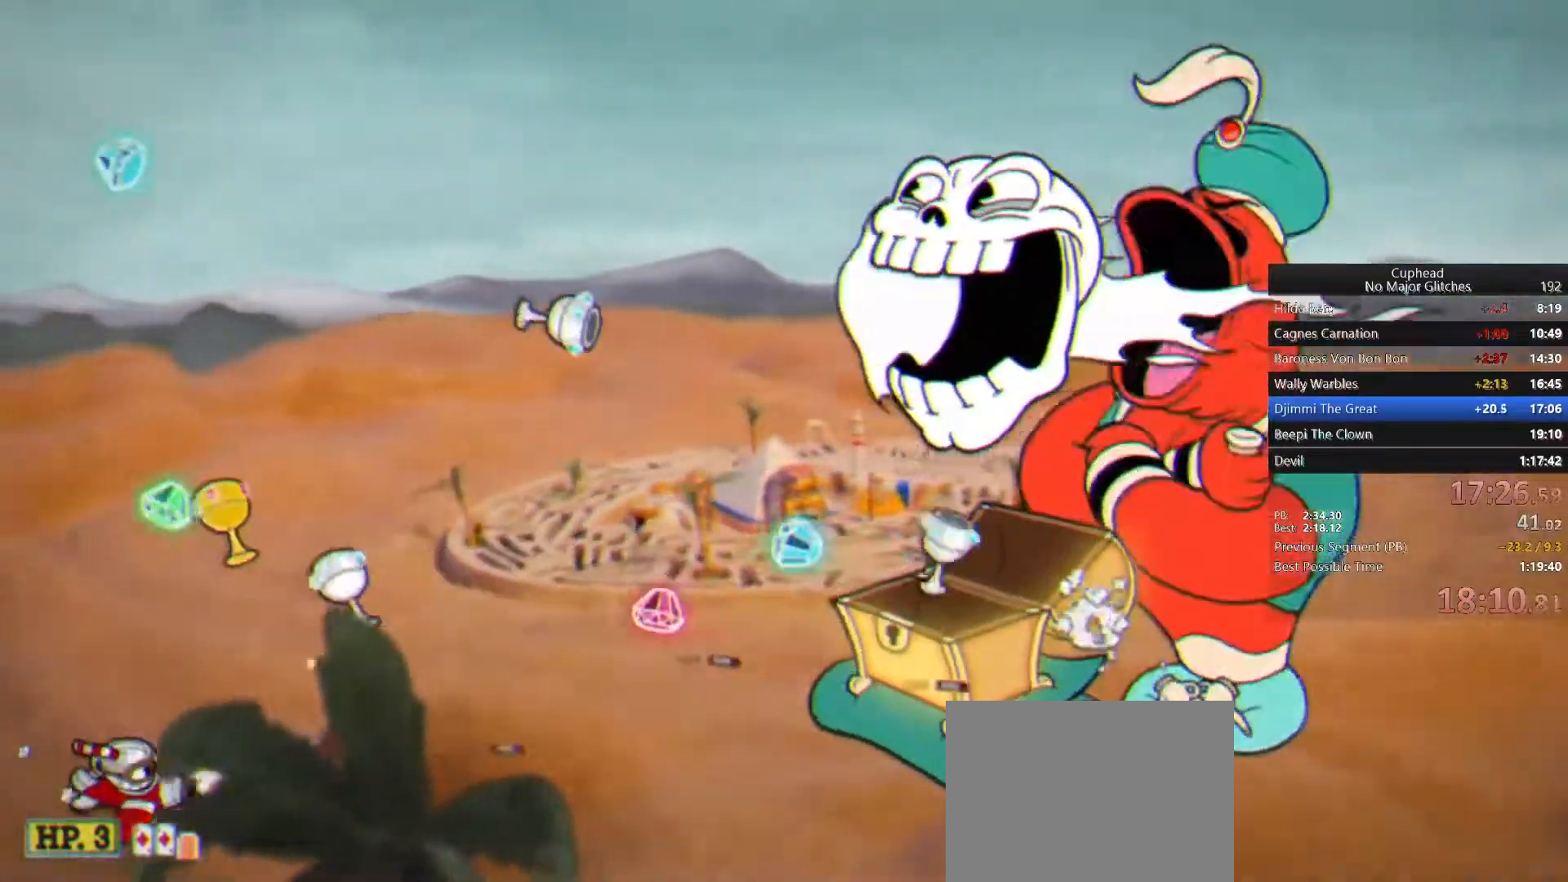
{"buttons": [], "left_stick": "down-left", "right_stick": "center", "button_events": [[283, "CROSS", "down"], [433, "CROSS", "up"]]}
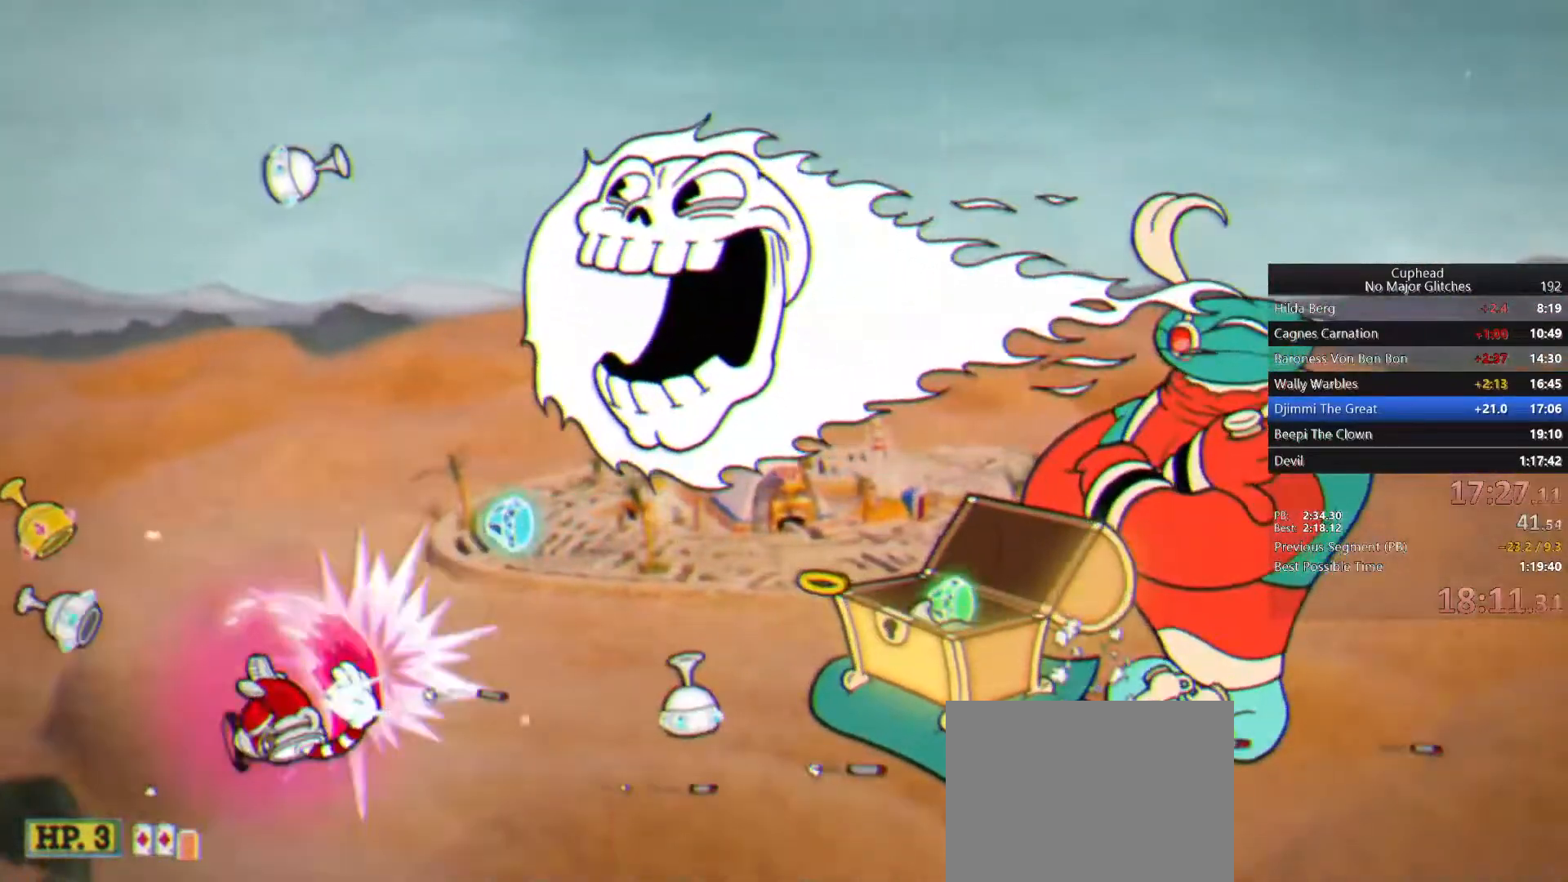
{"buttons": [], "left_stick": "center", "right_stick": "center", "button_events": []}
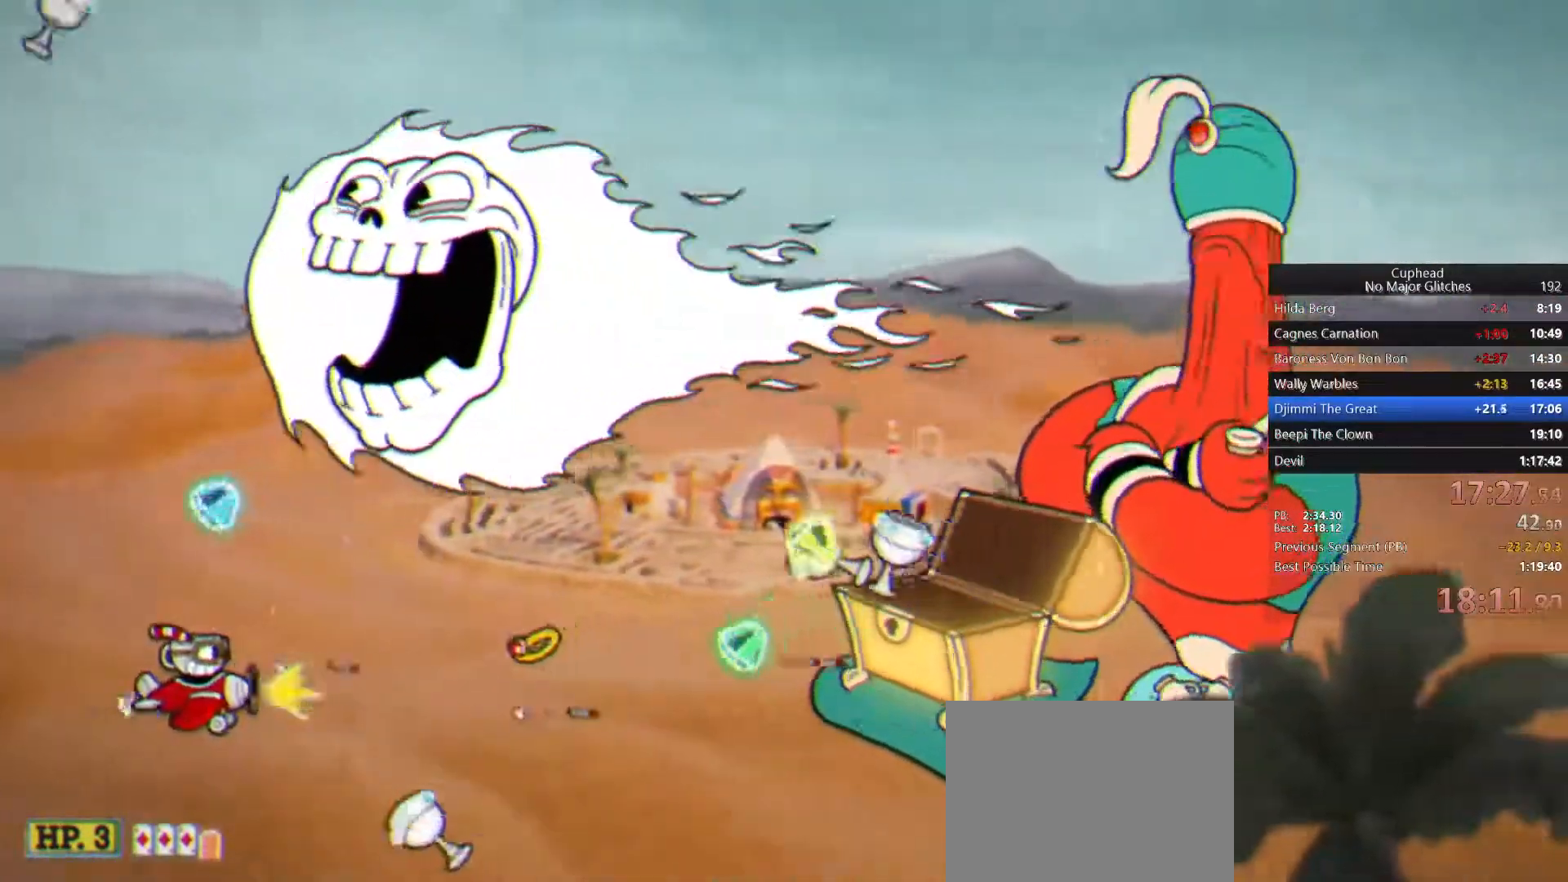
{"buttons": [], "left_stick": "center", "right_stick": "center", "button_events": []}
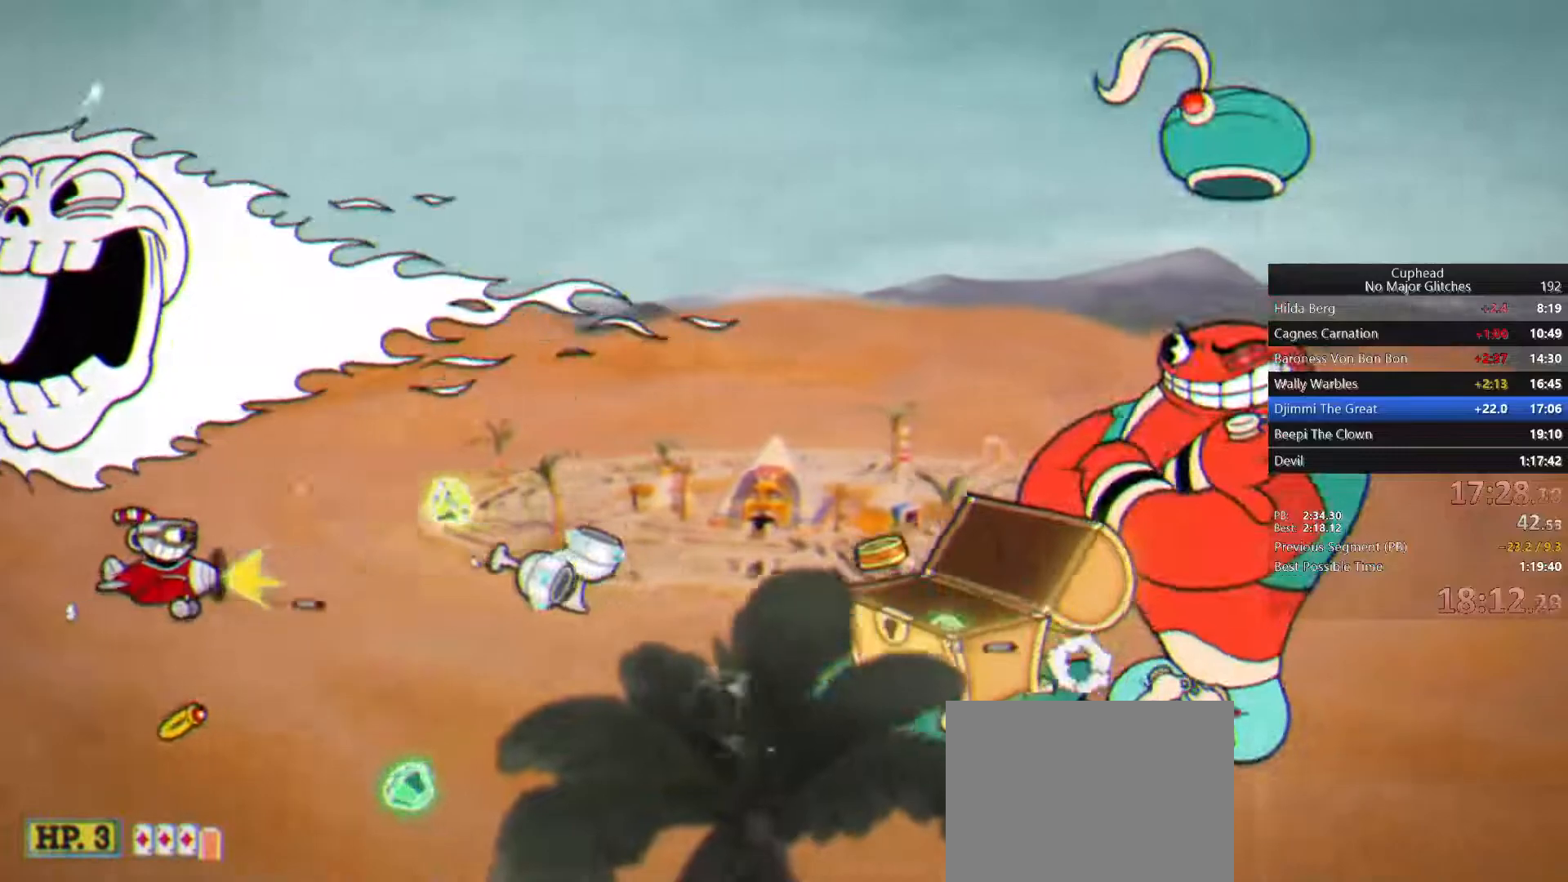
{"buttons": [], "left_stick": "center", "right_stick": "center", "button_events": []}
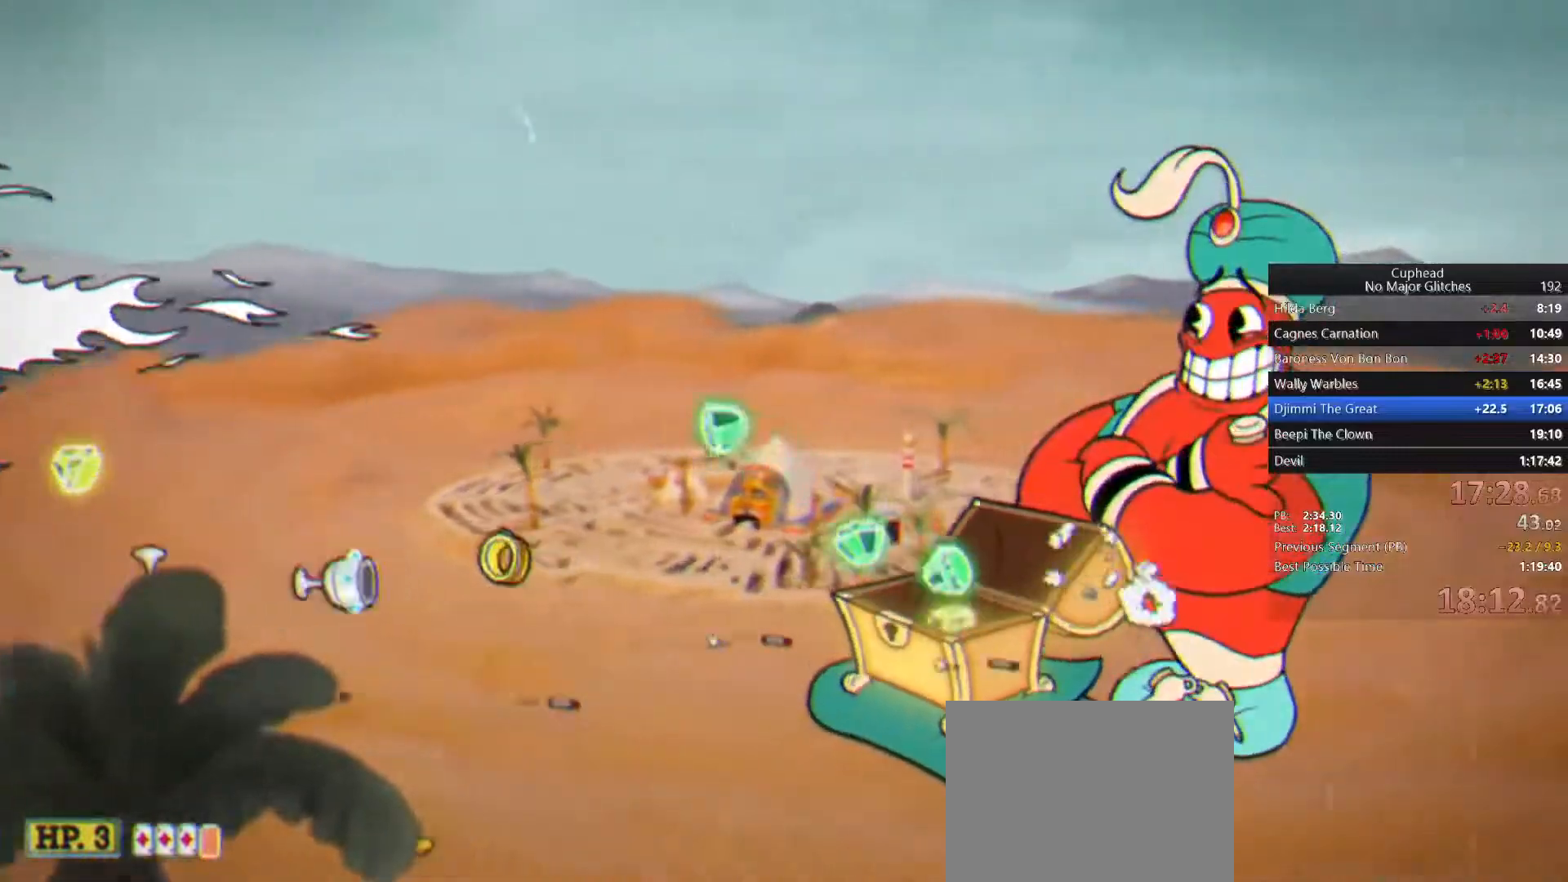
{"buttons": [], "left_stick": "up-left", "right_stick": "center", "button_events": []}
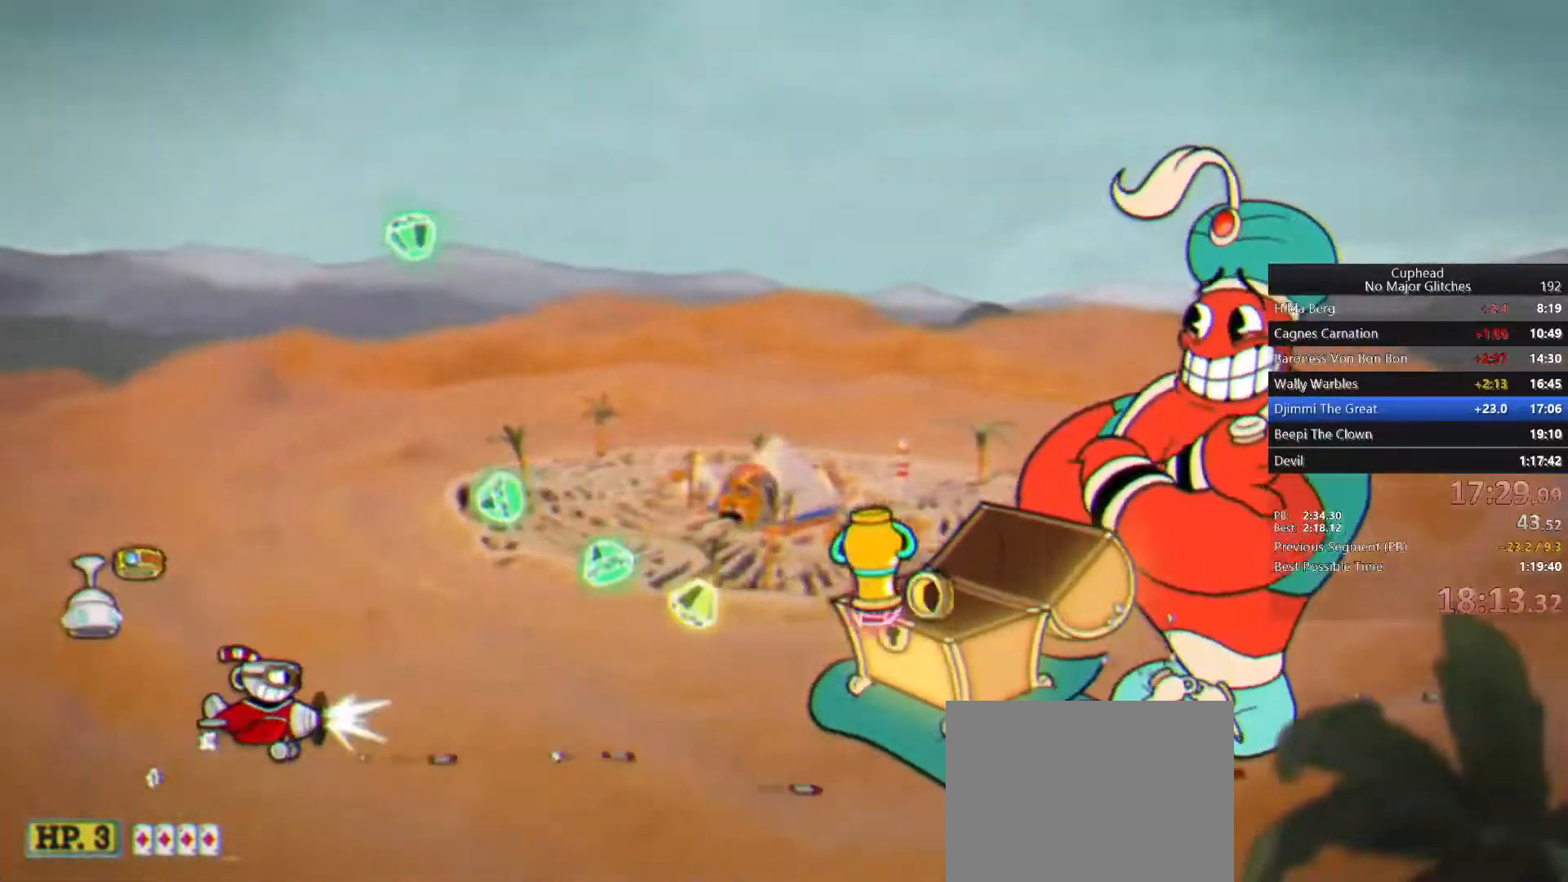
{"buttons": [], "left_stick": "down", "right_stick": "center", "button_events": []}
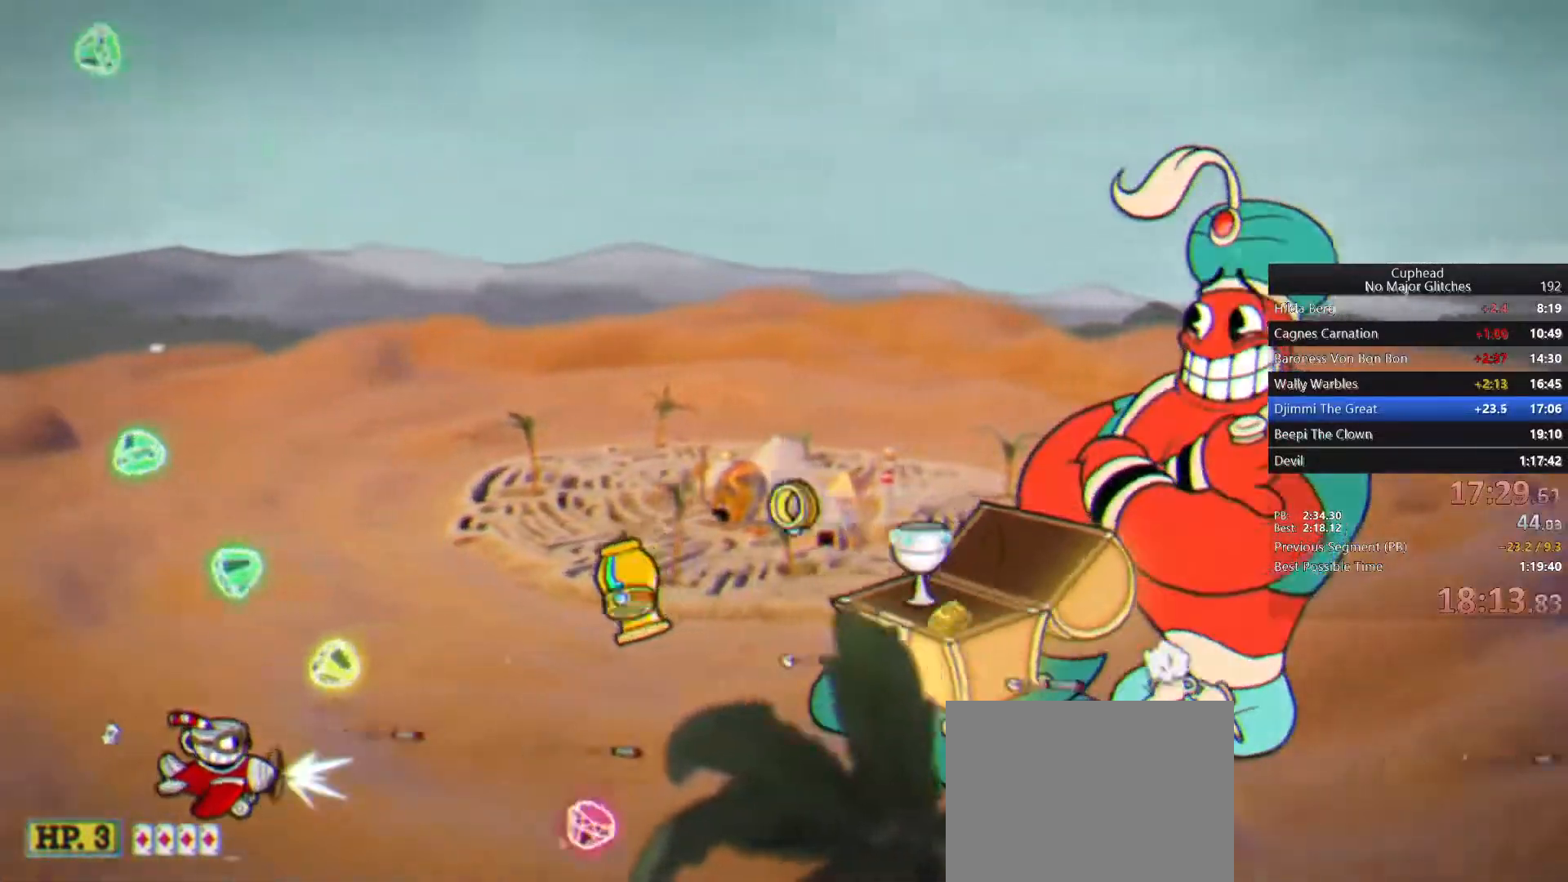
{"buttons": [], "left_stick": "center", "right_stick": "center", "button_events": []}
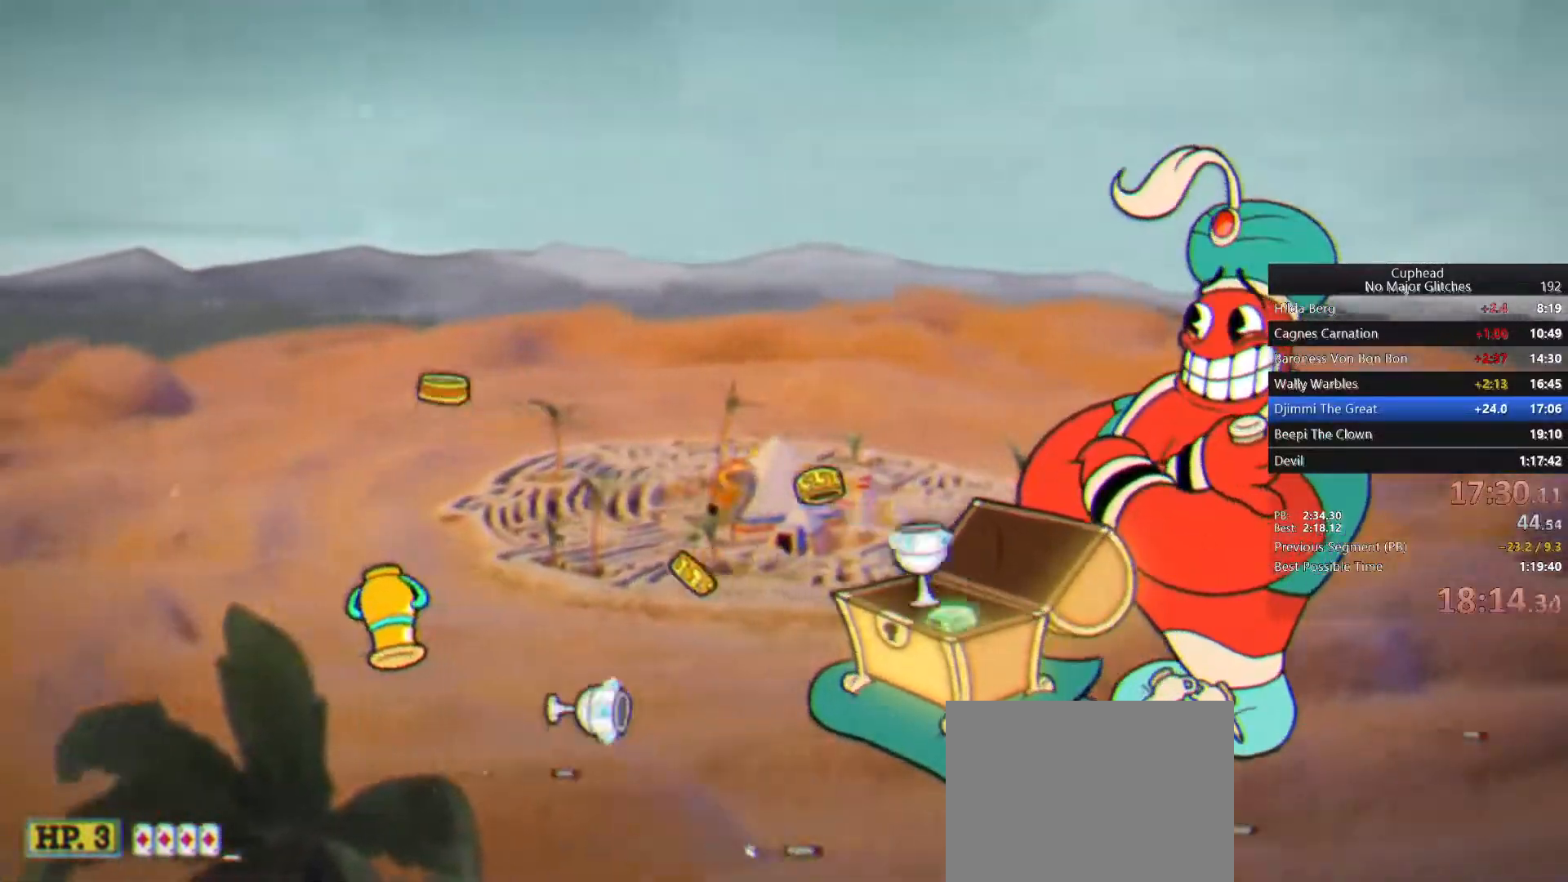
{"buttons": [], "left_stick": "center", "right_stick": "center", "button_events": []}
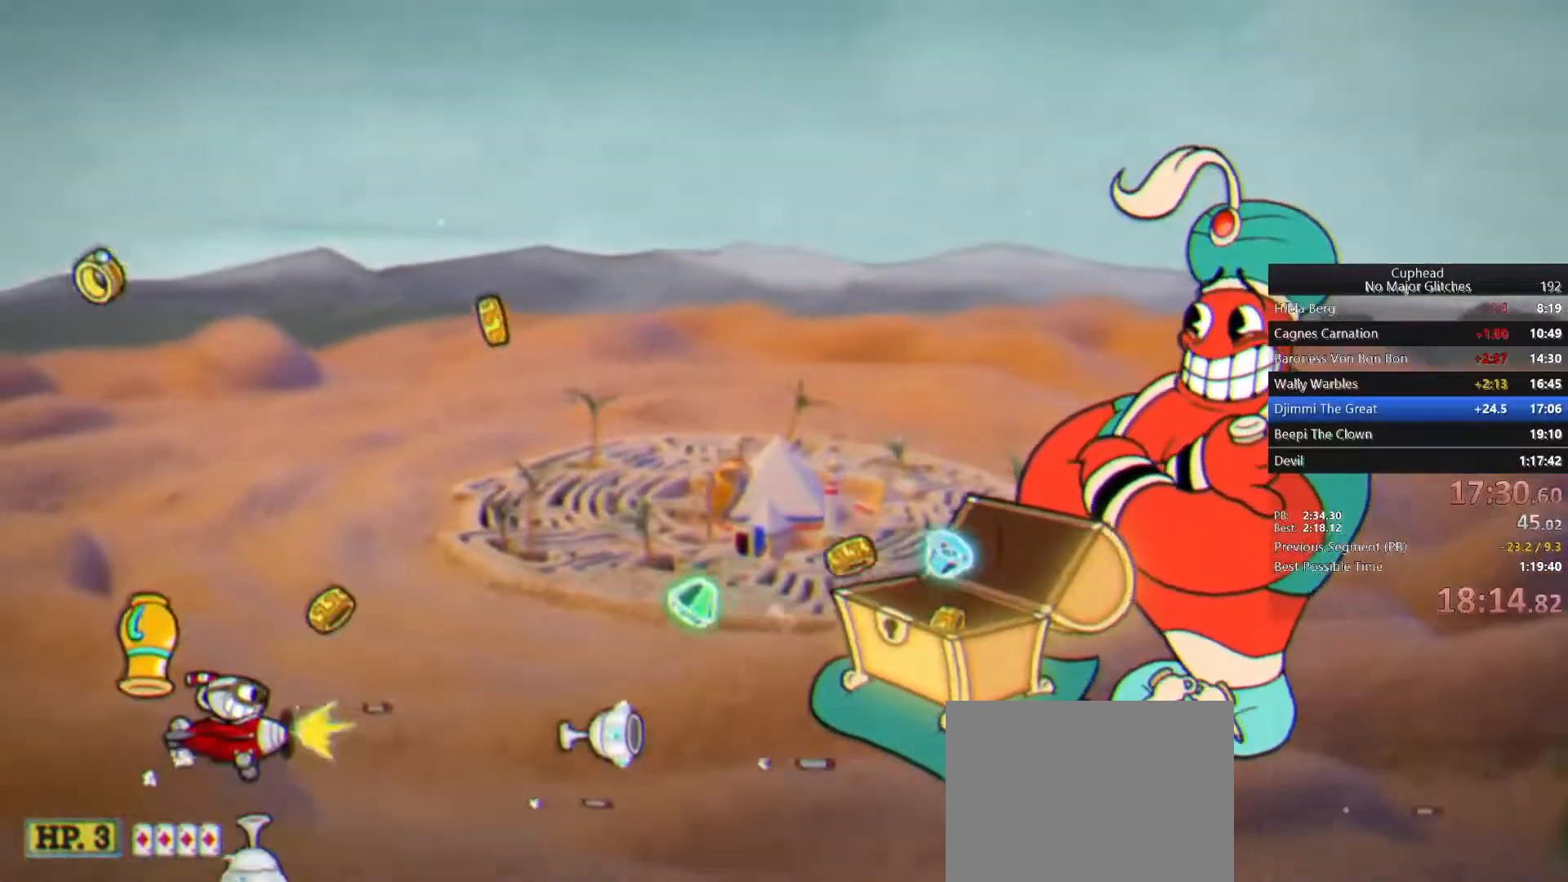
{"buttons": ["R1"], "left_stick": "up-left", "right_stick": "center", "button_events": [[283, "R1", "down"]]}
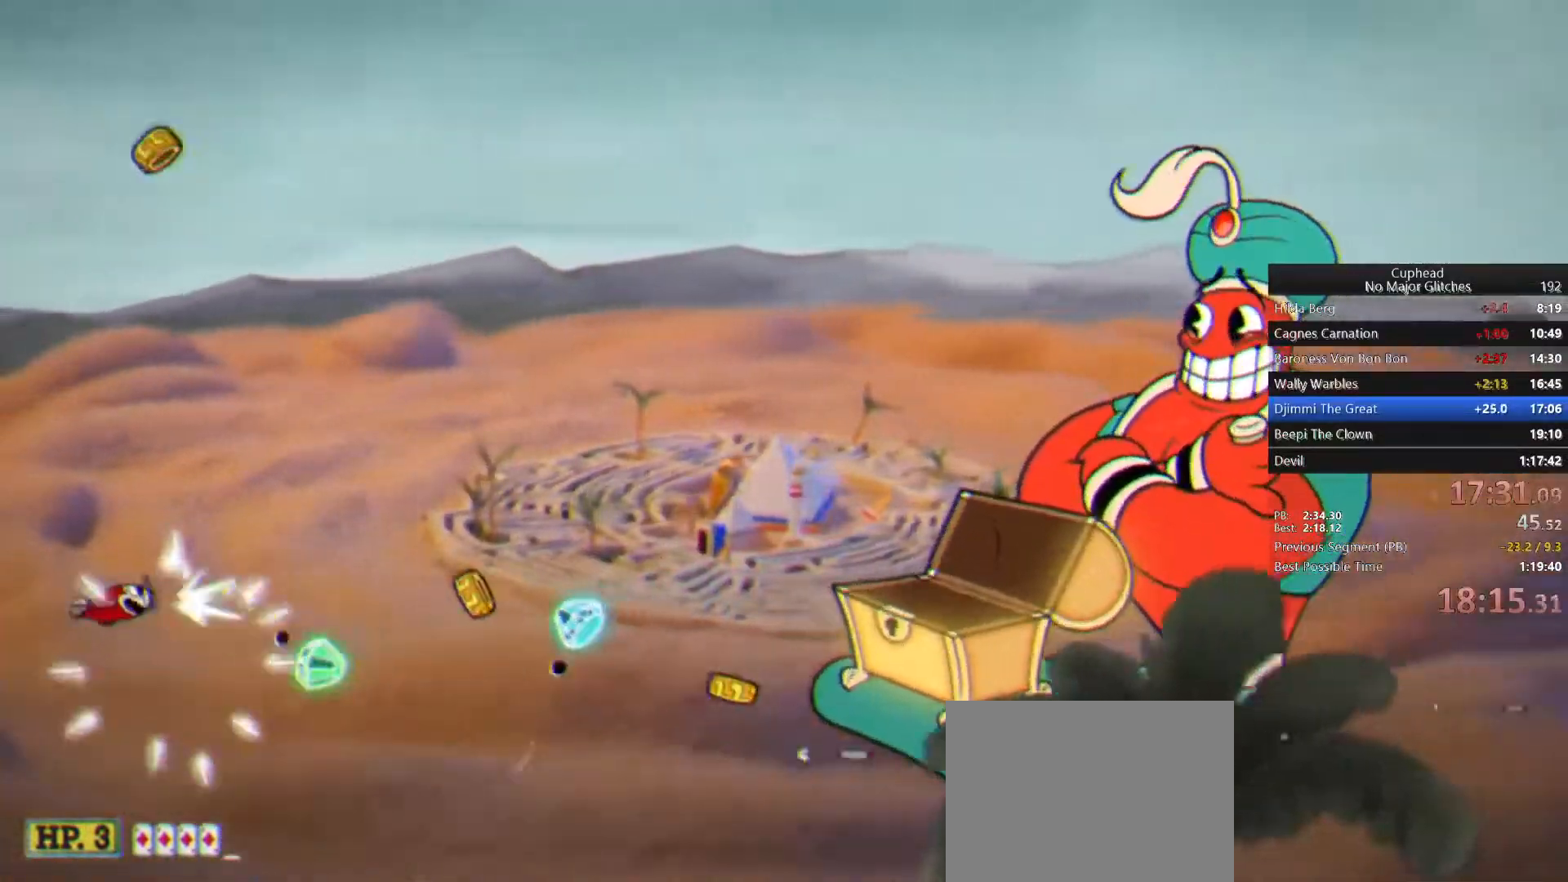
{"buttons": [], "left_stick": "center", "right_stick": "center", "button_events": [[50, "R1", "up"]]}
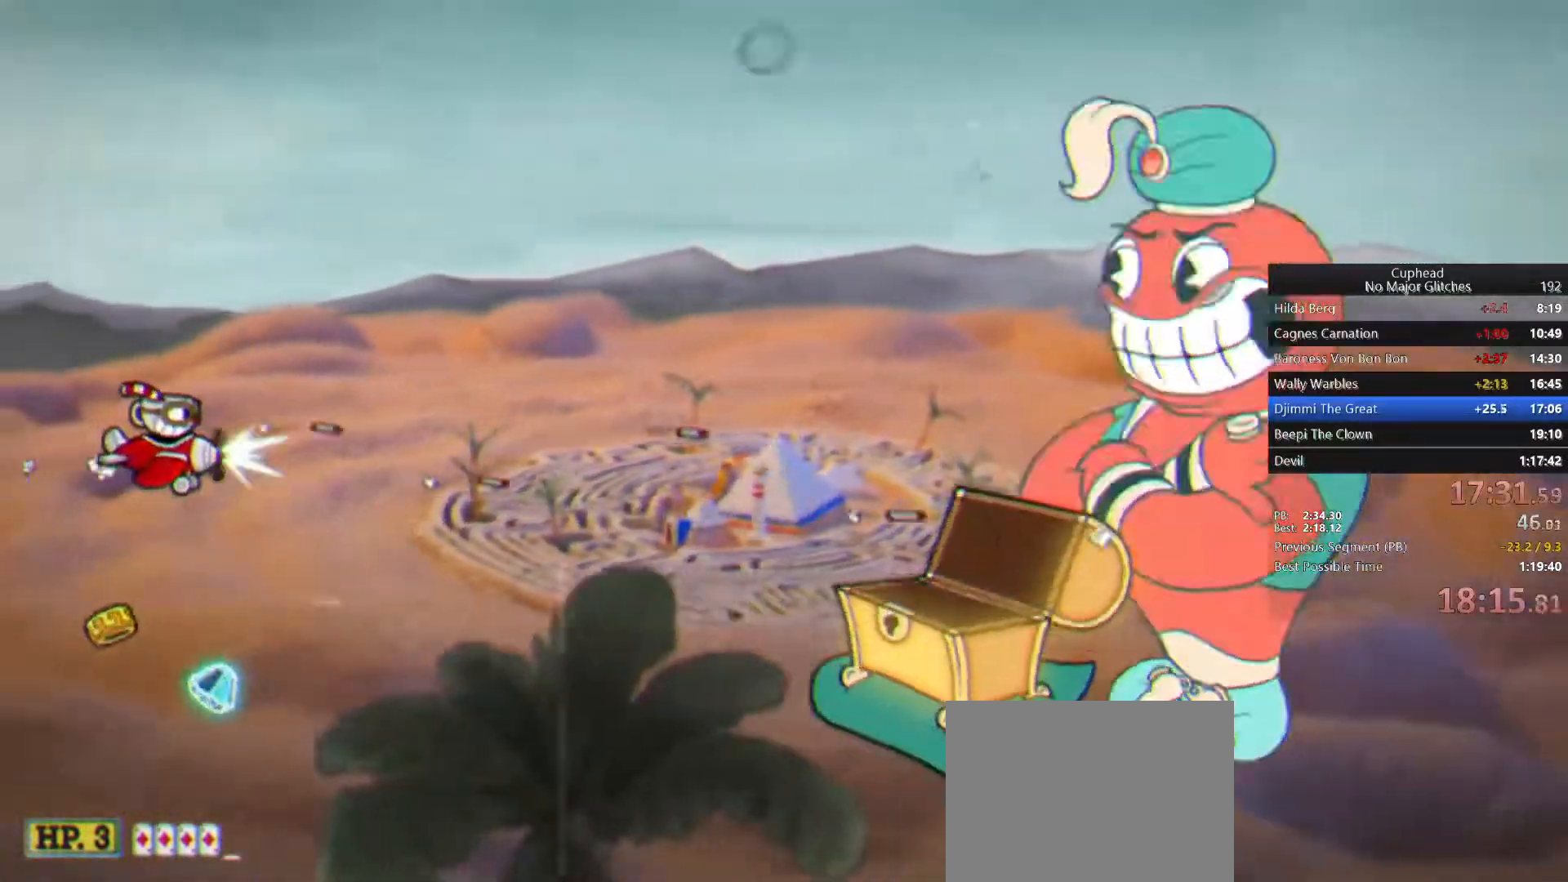
{"buttons": [], "left_stick": "left", "right_stick": "center", "button_events": []}
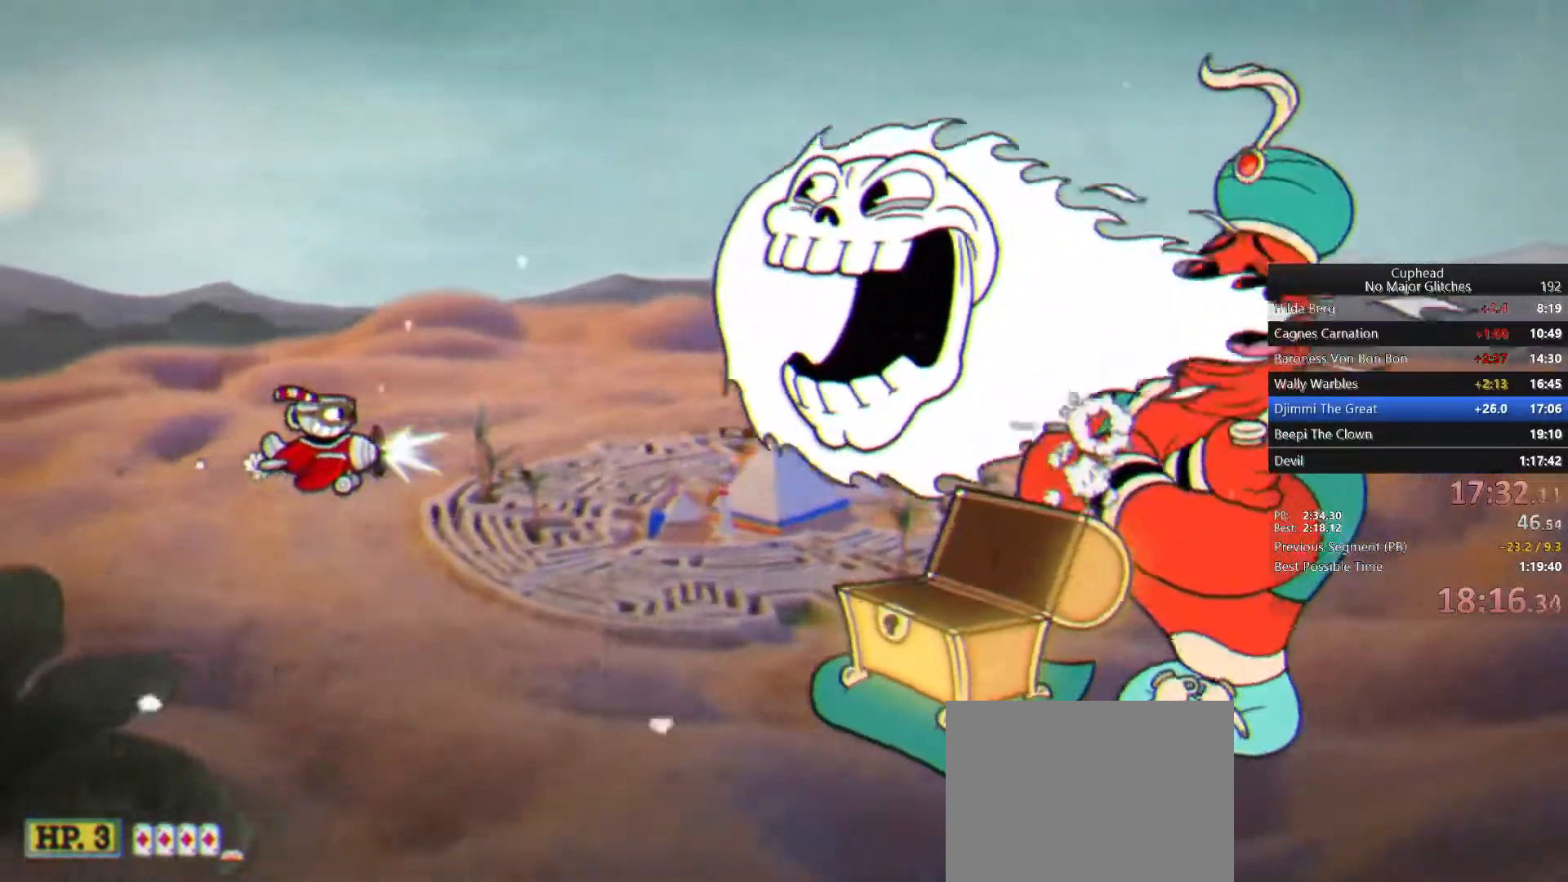
{"buttons": [], "left_stick": "right", "right_stick": "center", "button_events": []}
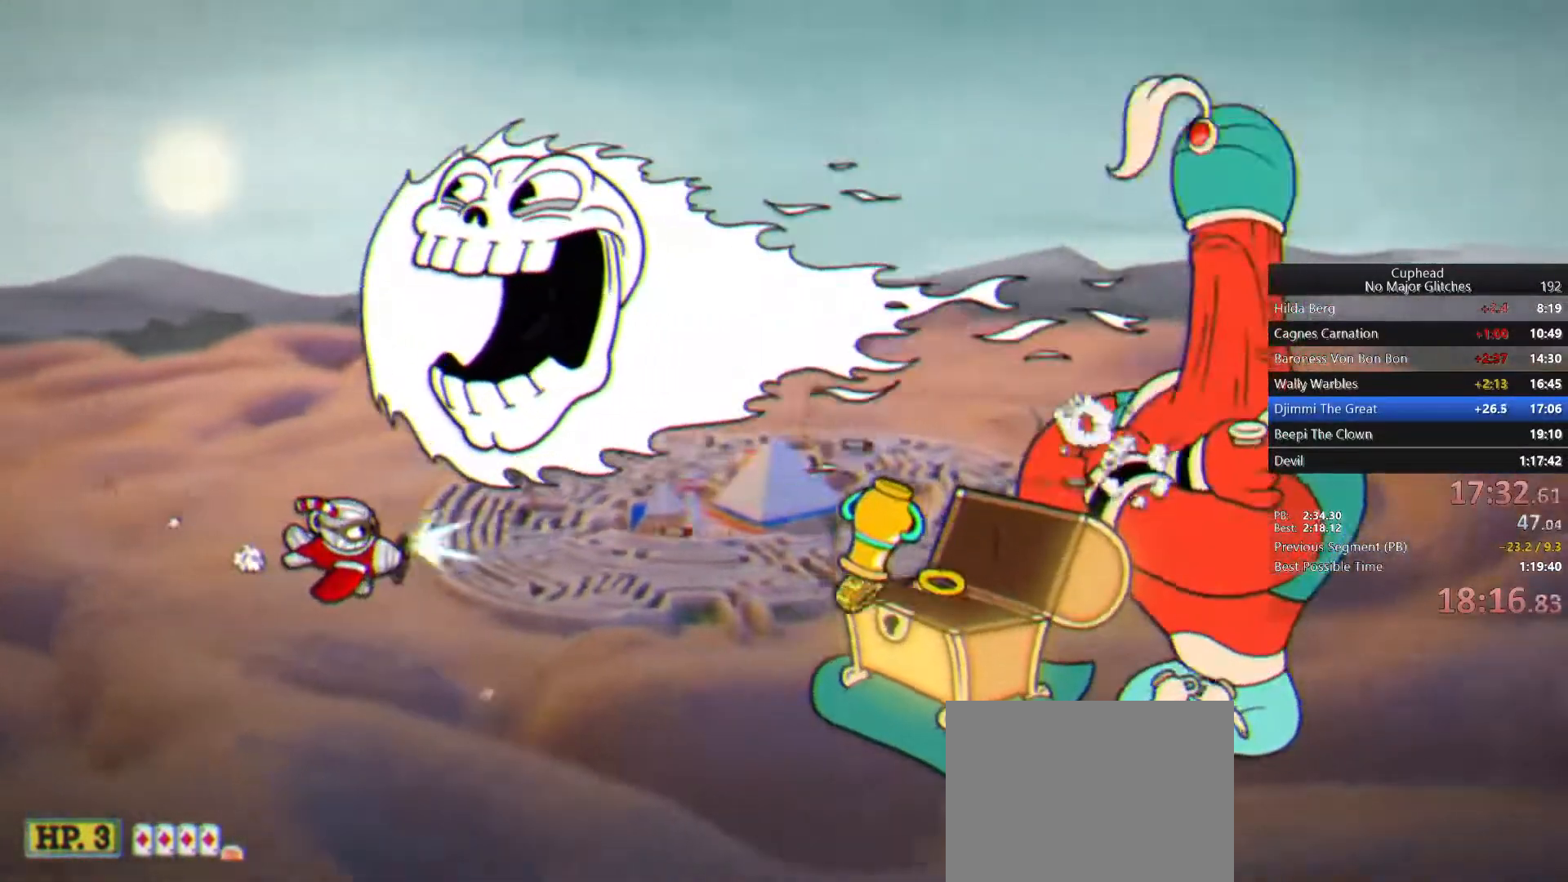
{"buttons": [], "left_stick": "down-left", "right_stick": "center", "button_events": []}
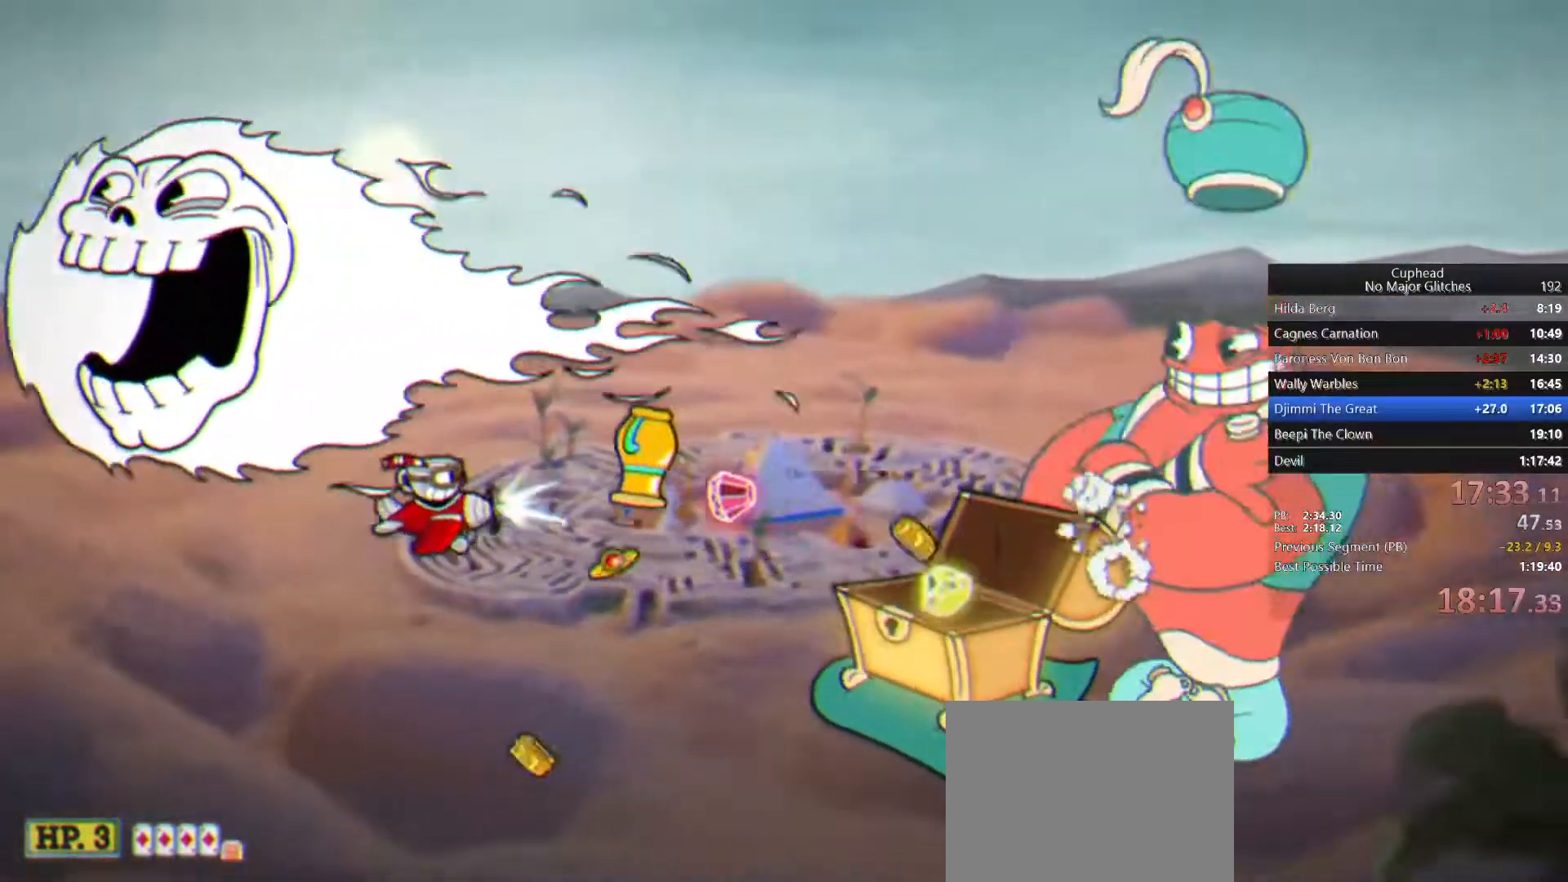
{"buttons": [], "left_stick": "center", "right_stick": "center", "button_events": []}